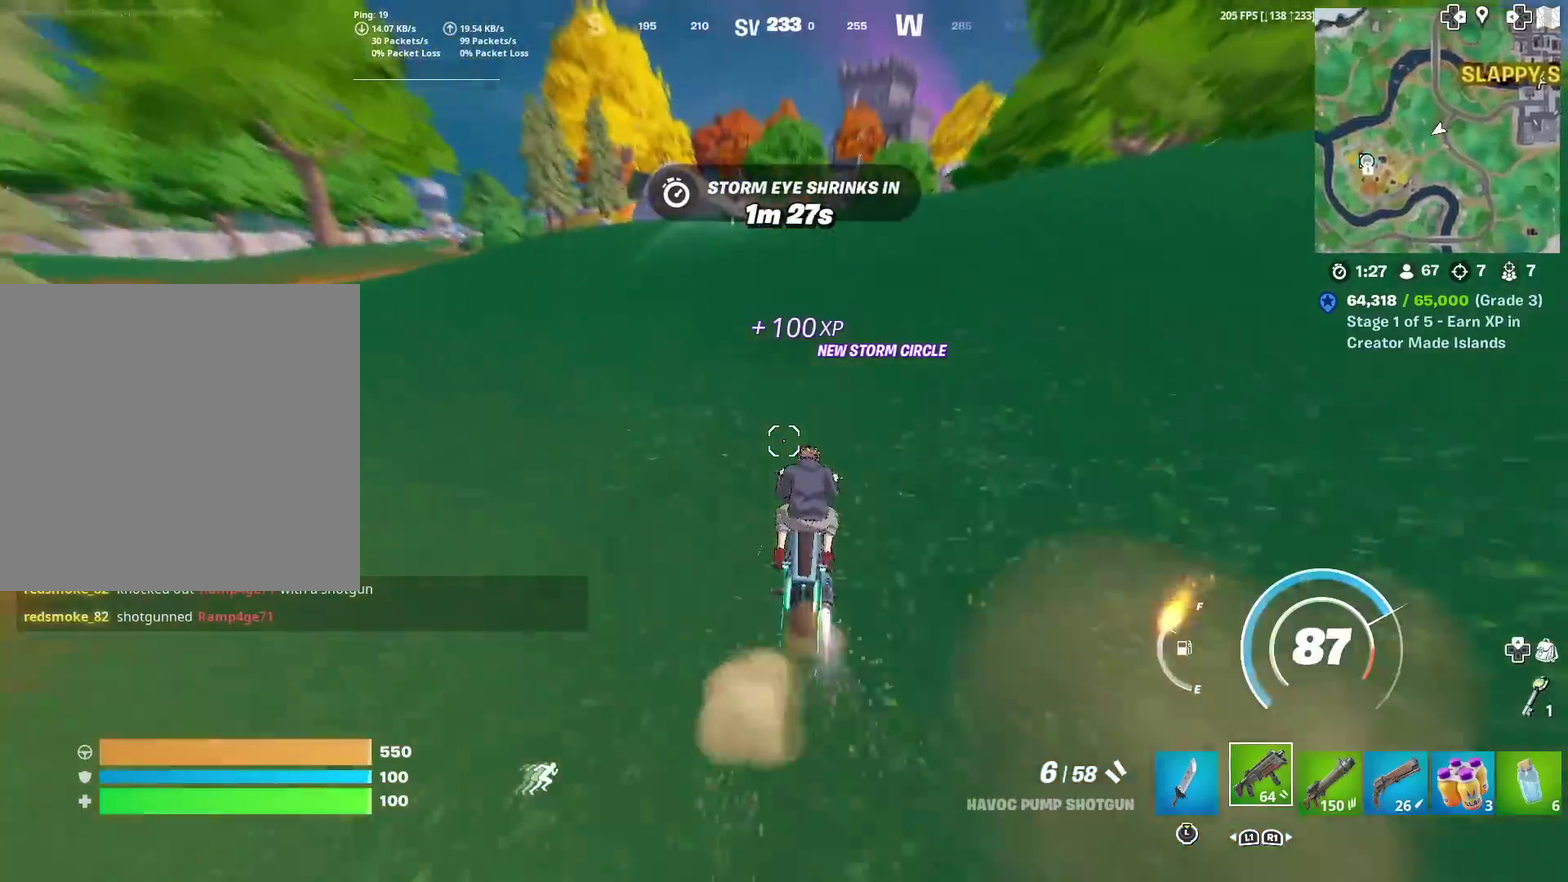
Gameplay with a controller (PlayStation layout); each line is a JSON object with the inputs held at the frame after it (dt_ms = milliseconds from this image to that frame). "events" lists button and stick changes between this image and that frame as [ms after this image, input, new state], when the widget could be followed in between. Not read: TOUCHPAD.
{"dt_ms": 500, "buttons": ["CIRCLE"], "left_stick": "up", "right_stick": "center", "events": []}
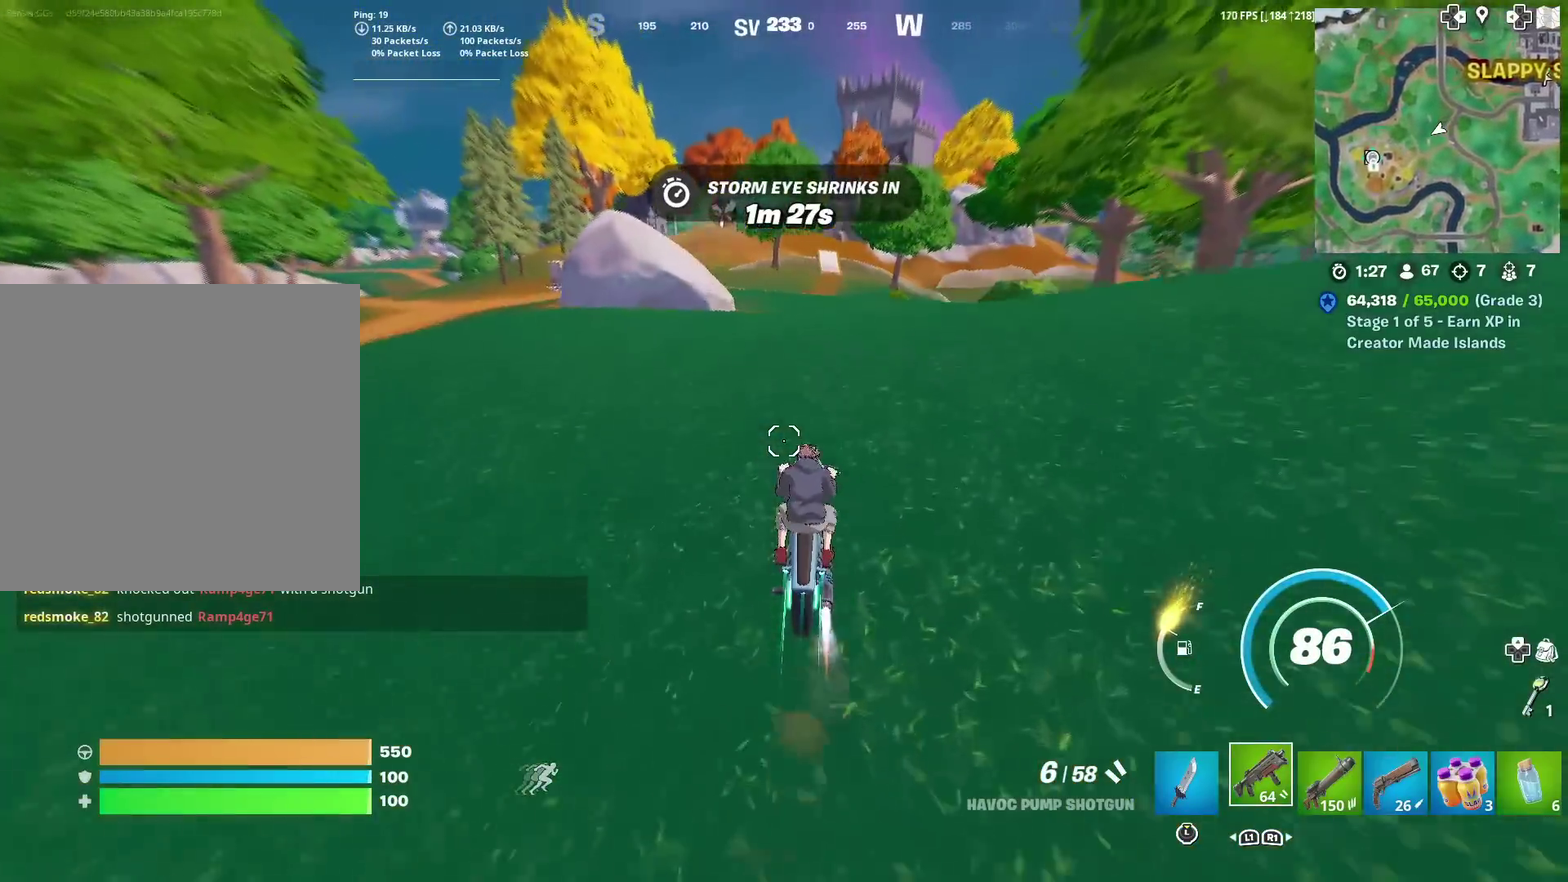
{"dt_ms": 501, "buttons": ["CIRCLE"], "left_stick": "up-left", "right_stick": "center", "events": [[284, "left_stick", "up-left"]]}
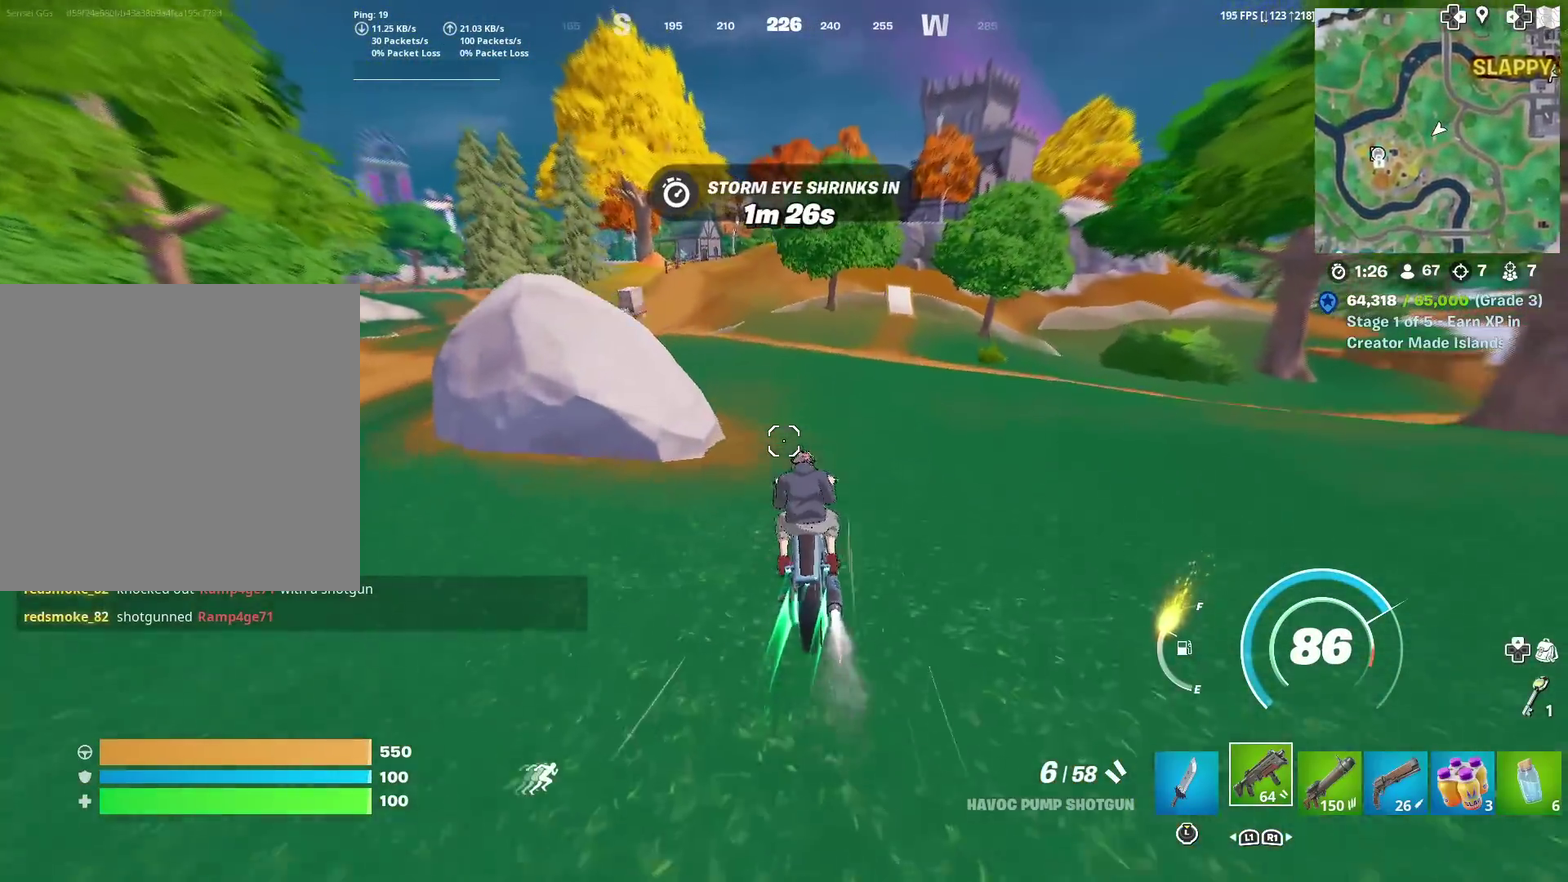
{"dt_ms": 500, "buttons": ["CIRCLE"], "left_stick": "up-right", "right_stick": "center", "events": [[100, "left_stick", "center"], [350, "left_stick", "up-right"]]}
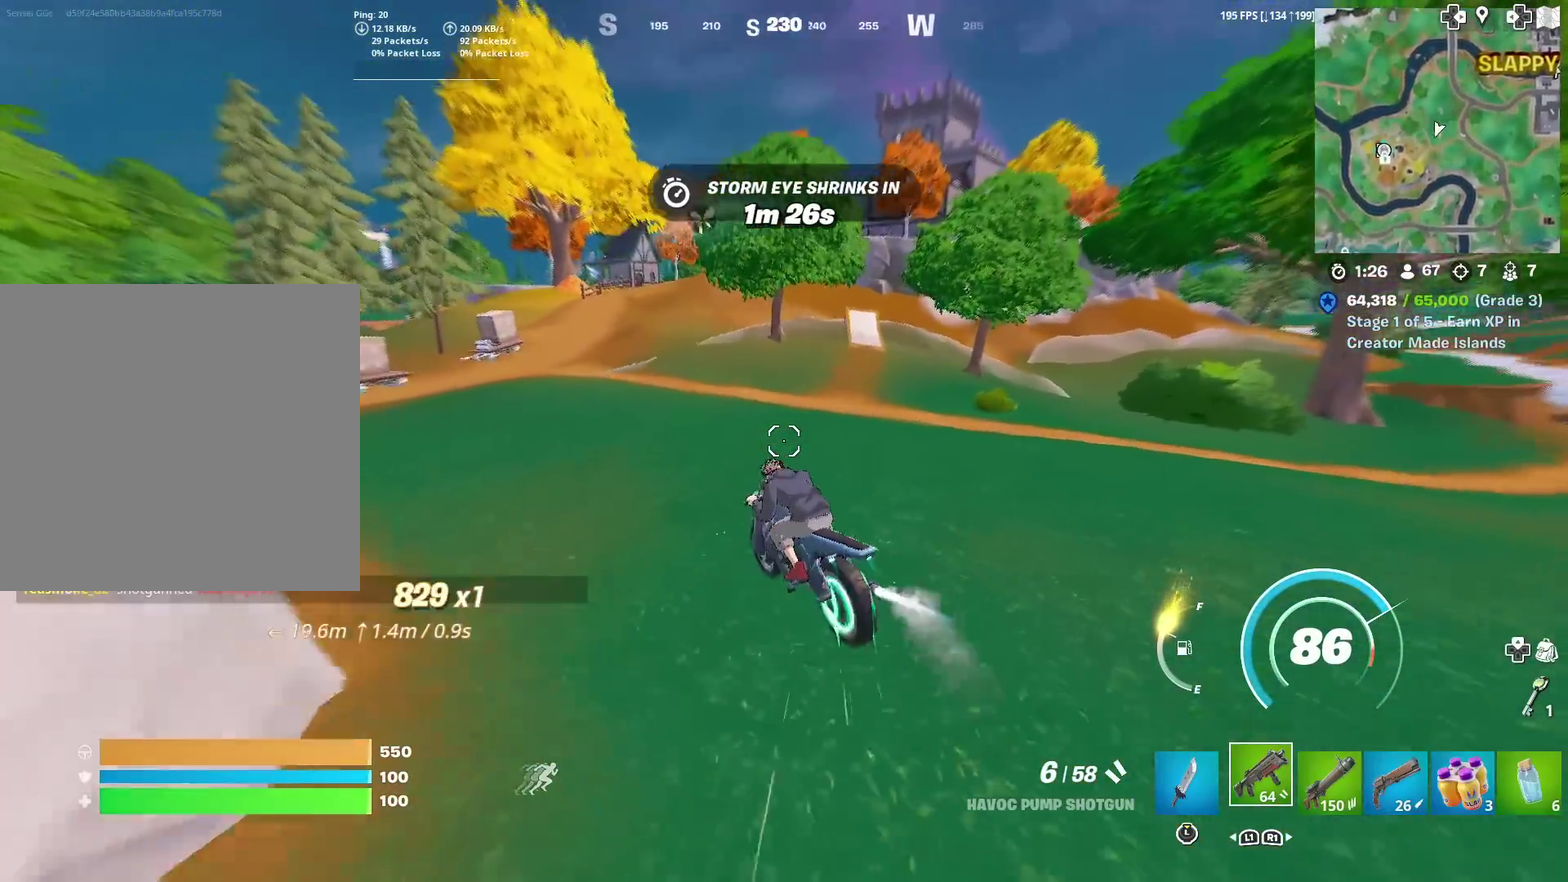
{"dt_ms": 501, "buttons": ["CIRCLE"], "left_stick": "up-right", "right_stick": "center", "events": [[317, "left_stick", "right"], [501, "left_stick", "up-right"]]}
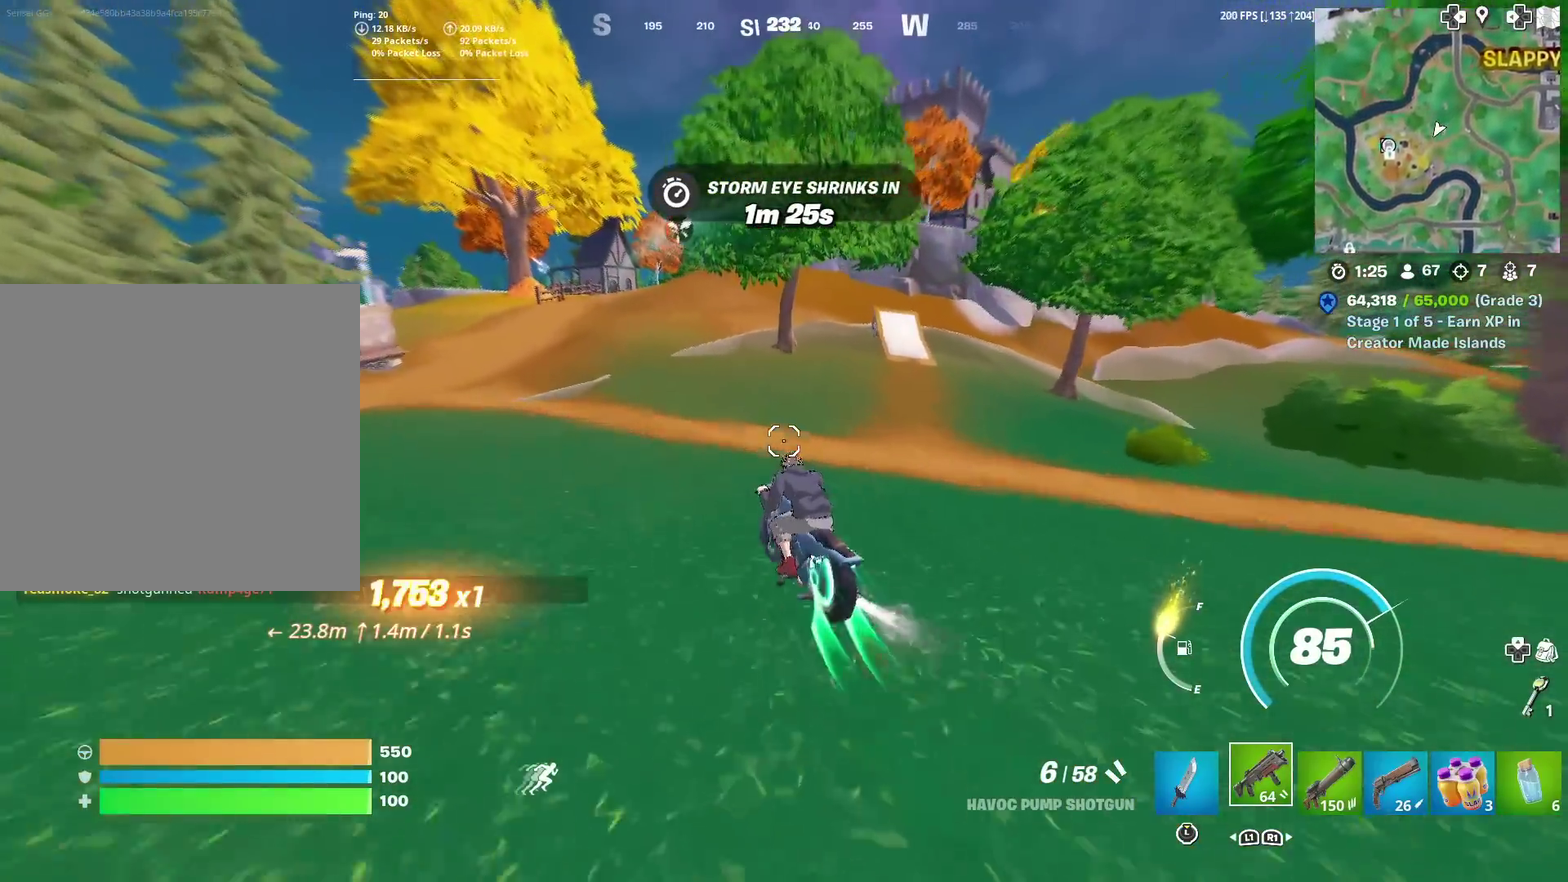
{"dt_ms": 400, "buttons": ["CIRCLE"], "left_stick": "up-right", "right_stick": "center", "events": [[83, "left_stick", "up-left"], [183, "left_stick", "up"], [250, "left_stick", "up-right"]]}
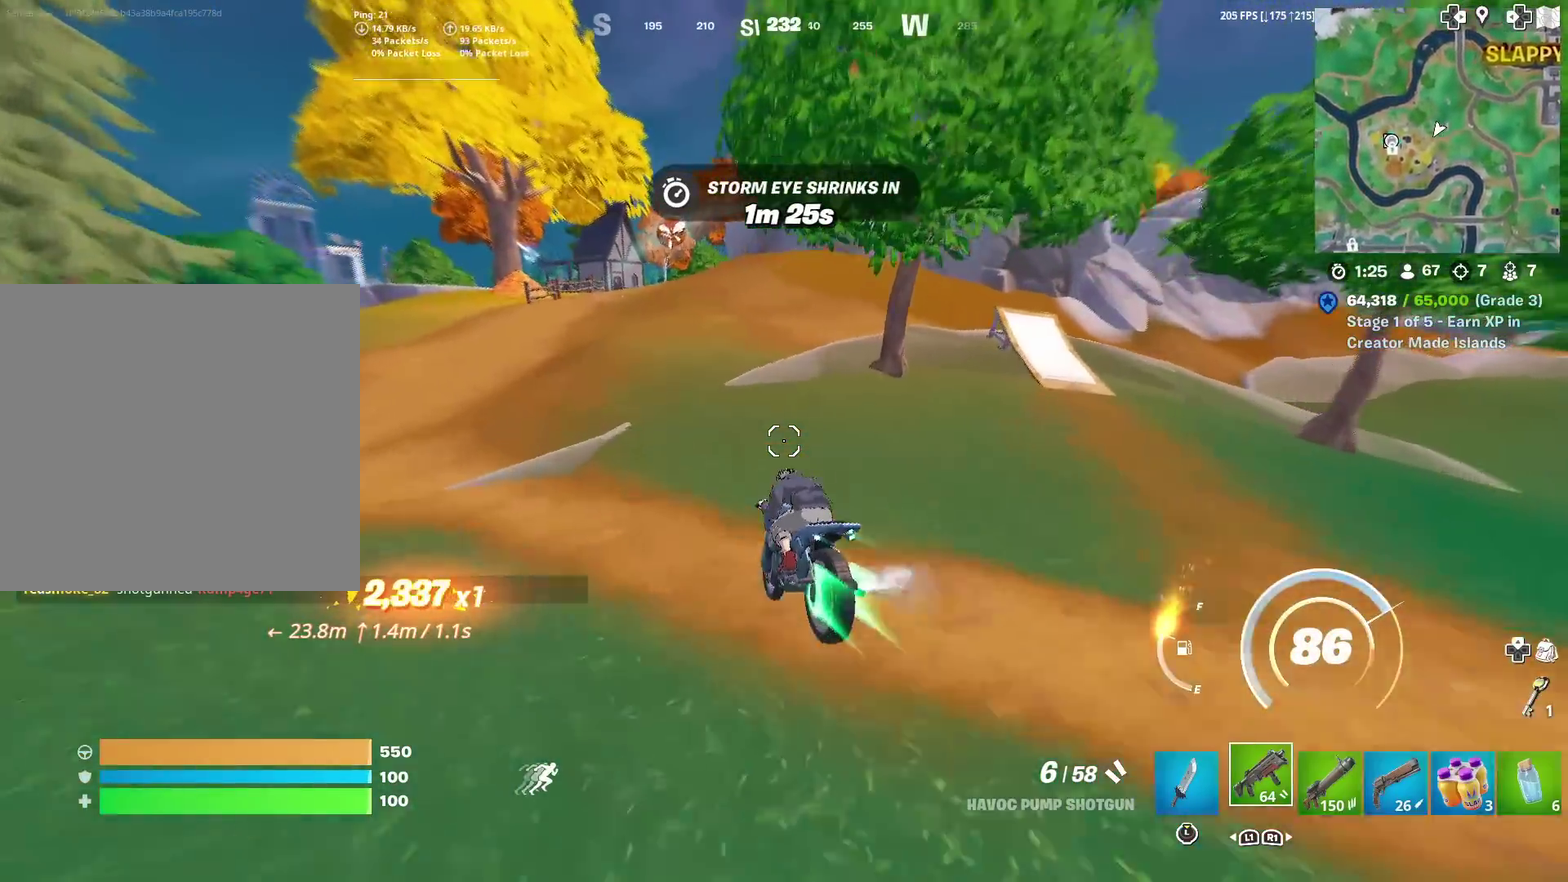
{"dt_ms": 601, "buttons": ["CIRCLE"], "left_stick": "up-left", "right_stick": "center", "events": [[334, "left_stick", "up"], [501, "left_stick", "up-left"]]}
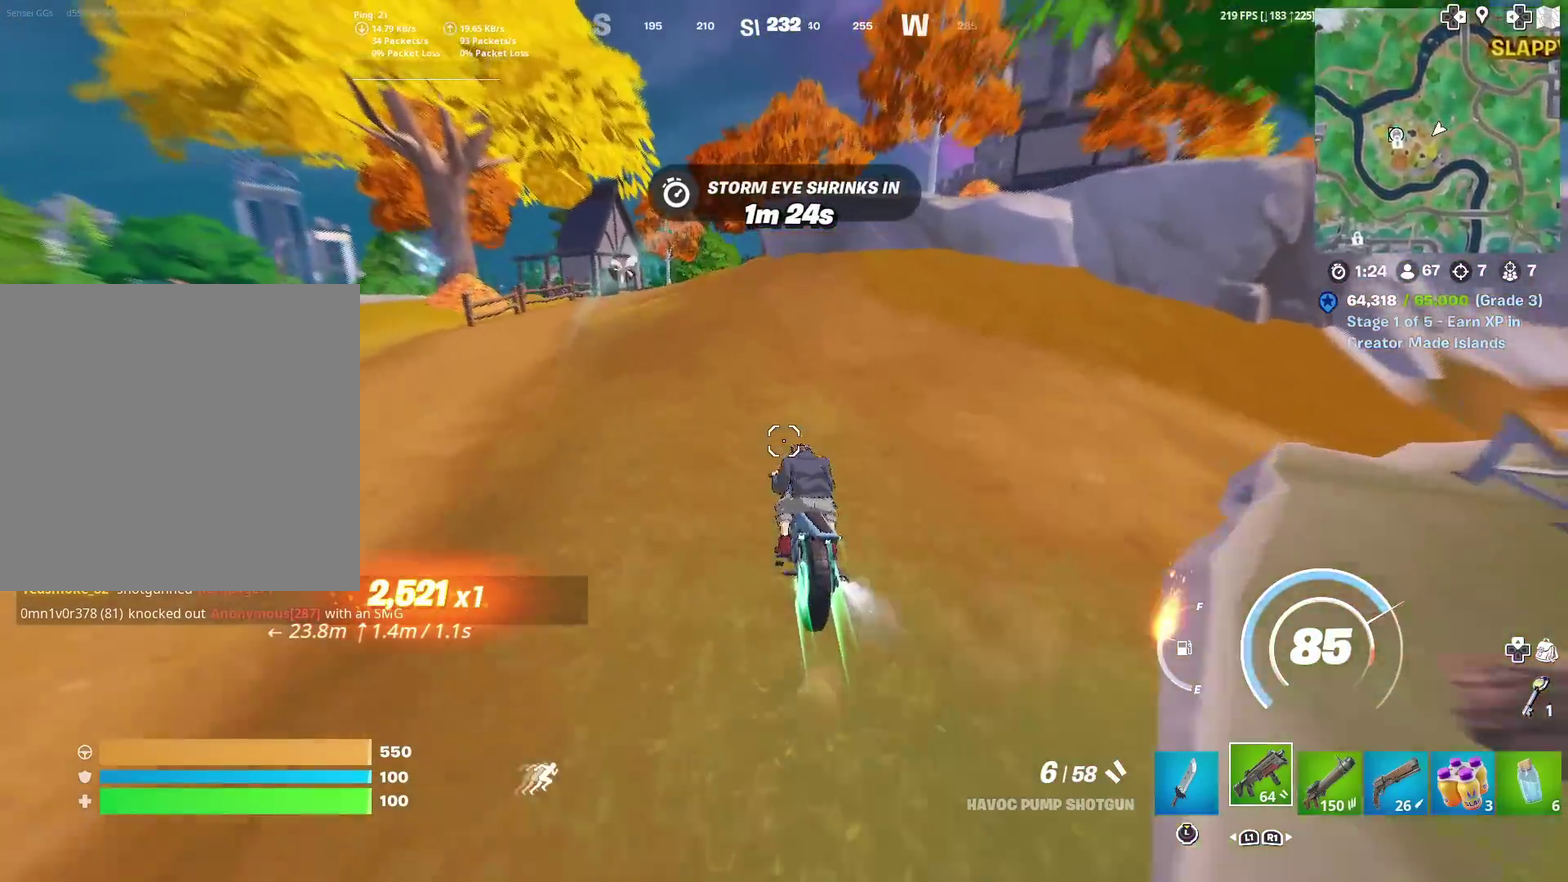
{"dt_ms": 400, "buttons": ["CIRCLE"], "left_stick": "up", "right_stick": "center", "events": [[83, "left_stick", "up"]]}
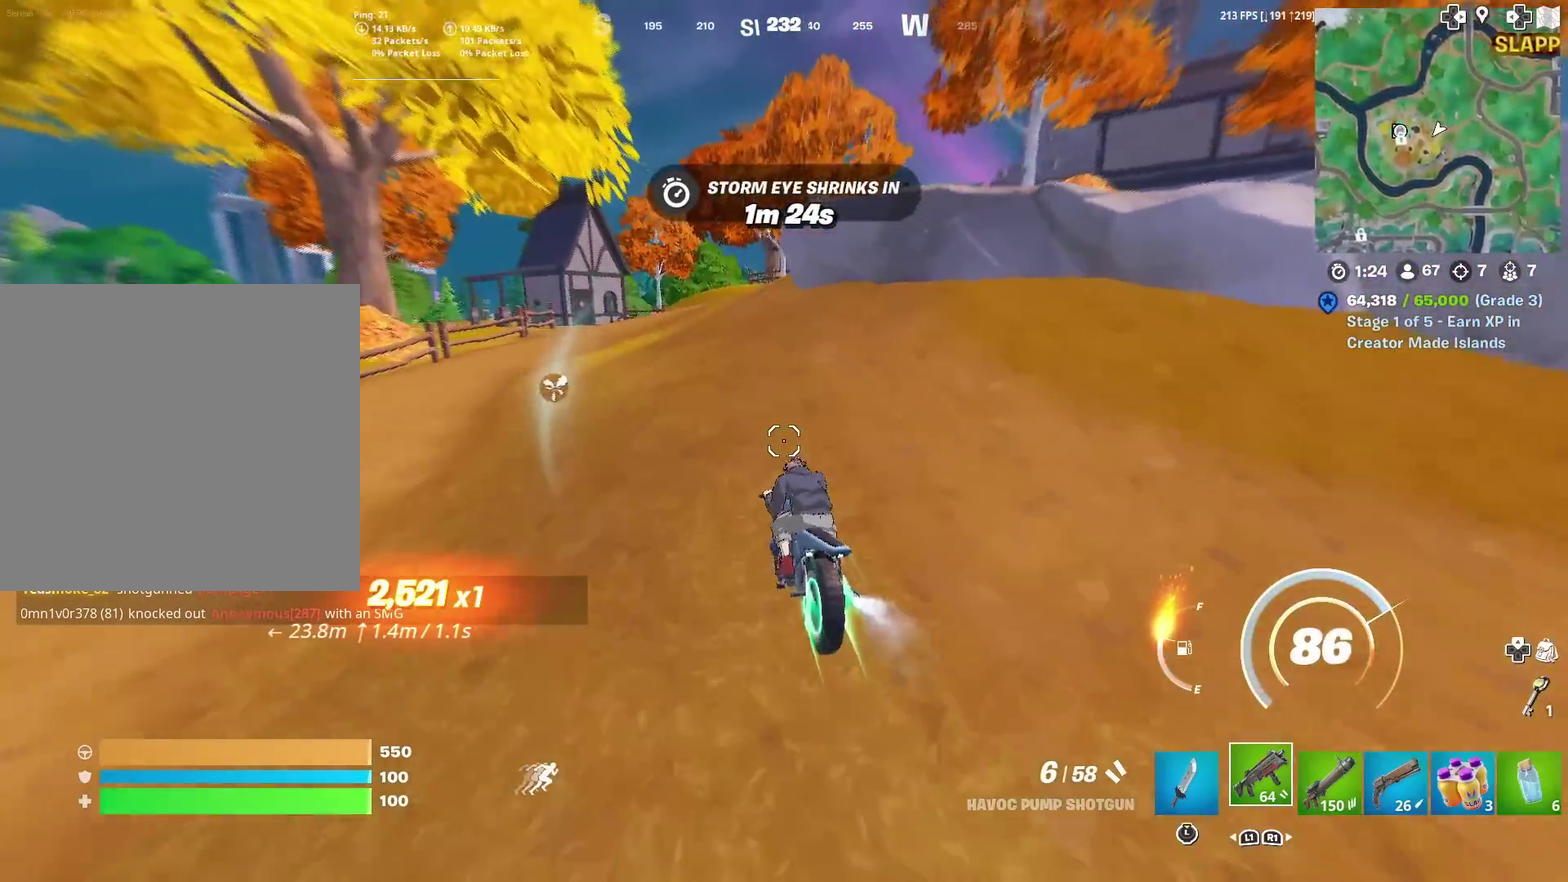
{"dt_ms": 601, "buttons": [], "left_stick": "down-right", "right_stick": "center", "events": [[200, "left_stick", "up-right"], [267, "CIRCLE", "up"], [300, "left_stick", "right"], [534, "left_stick", "down-right"]]}
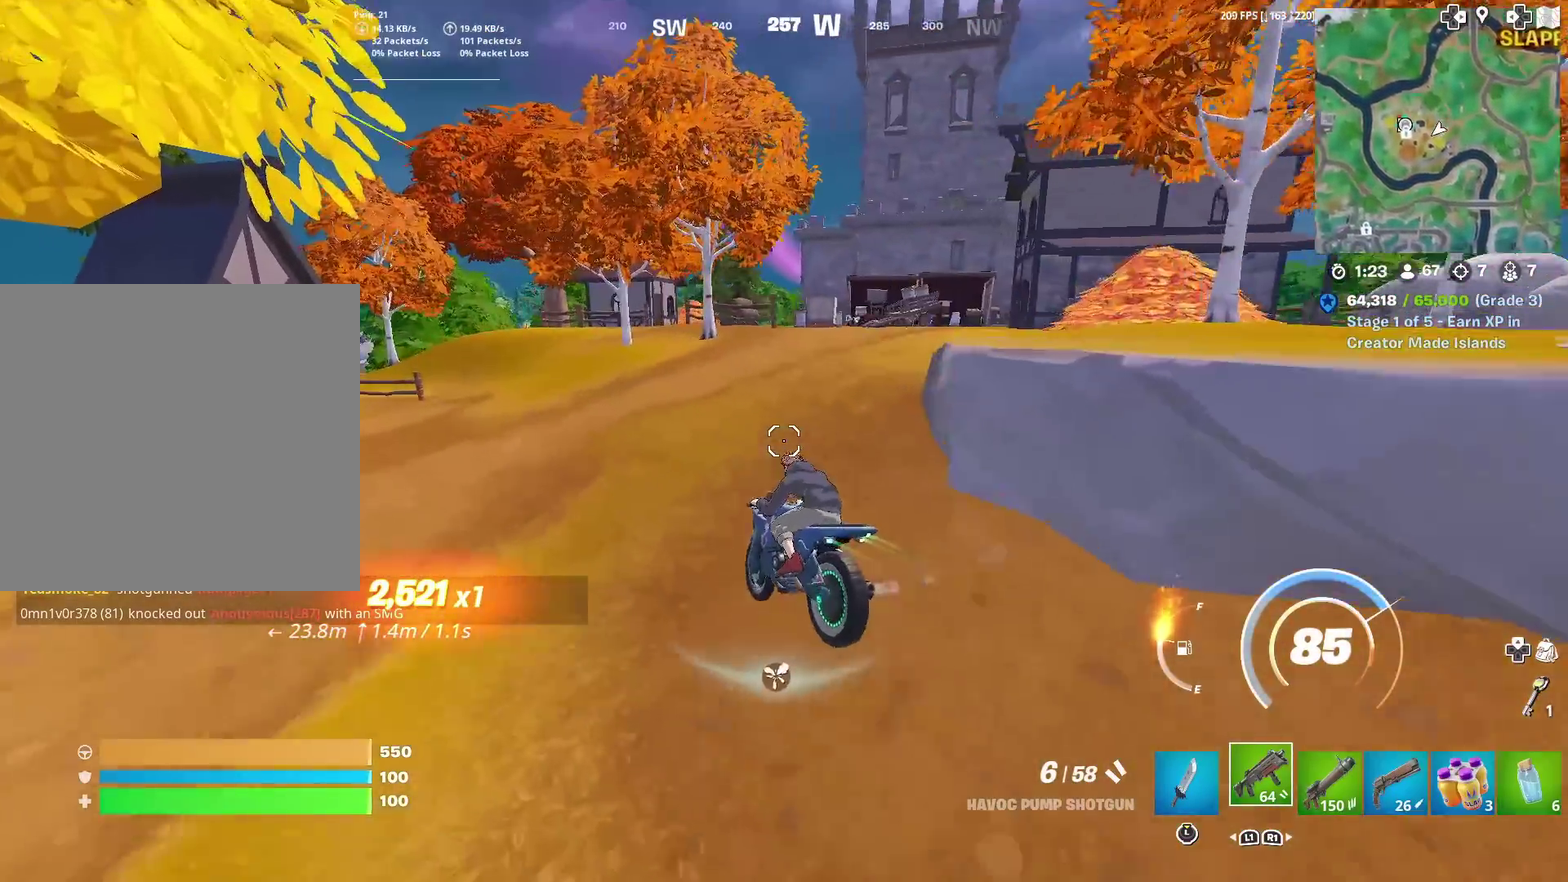
{"dt_ms": 300, "buttons": [], "left_stick": "center", "right_stick": "center", "events": [[217, "left_stick", "center"]]}
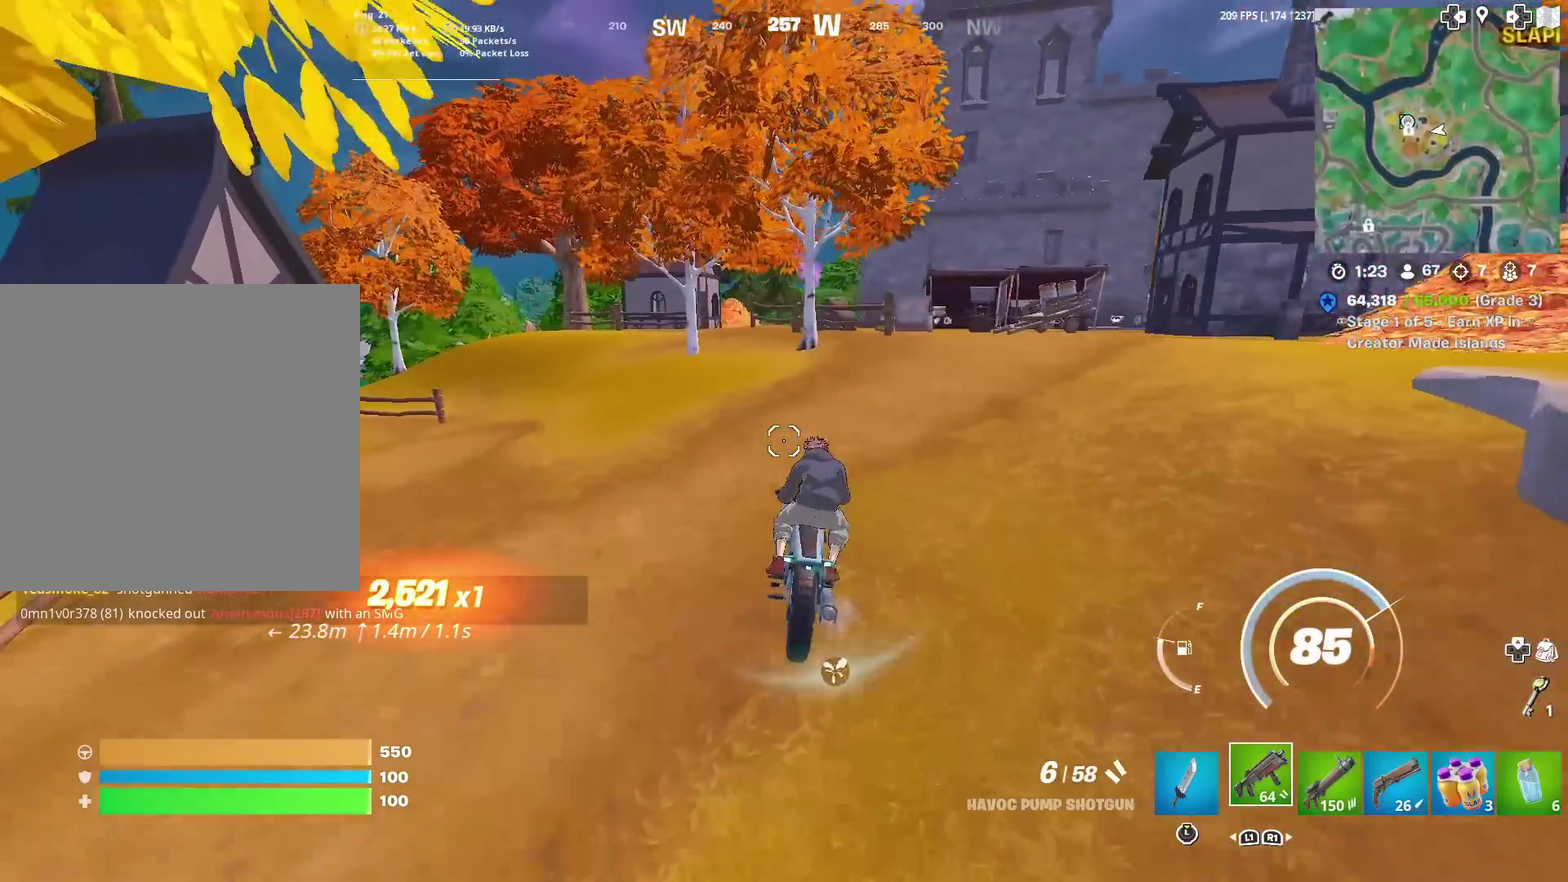
{"dt_ms": 901, "buttons": [], "left_stick": "up-left", "right_stick": "center", "events": [[100, "right_stick", "right"], [150, "left_stick", "up-left"], [200, "right_stick", "center"]]}
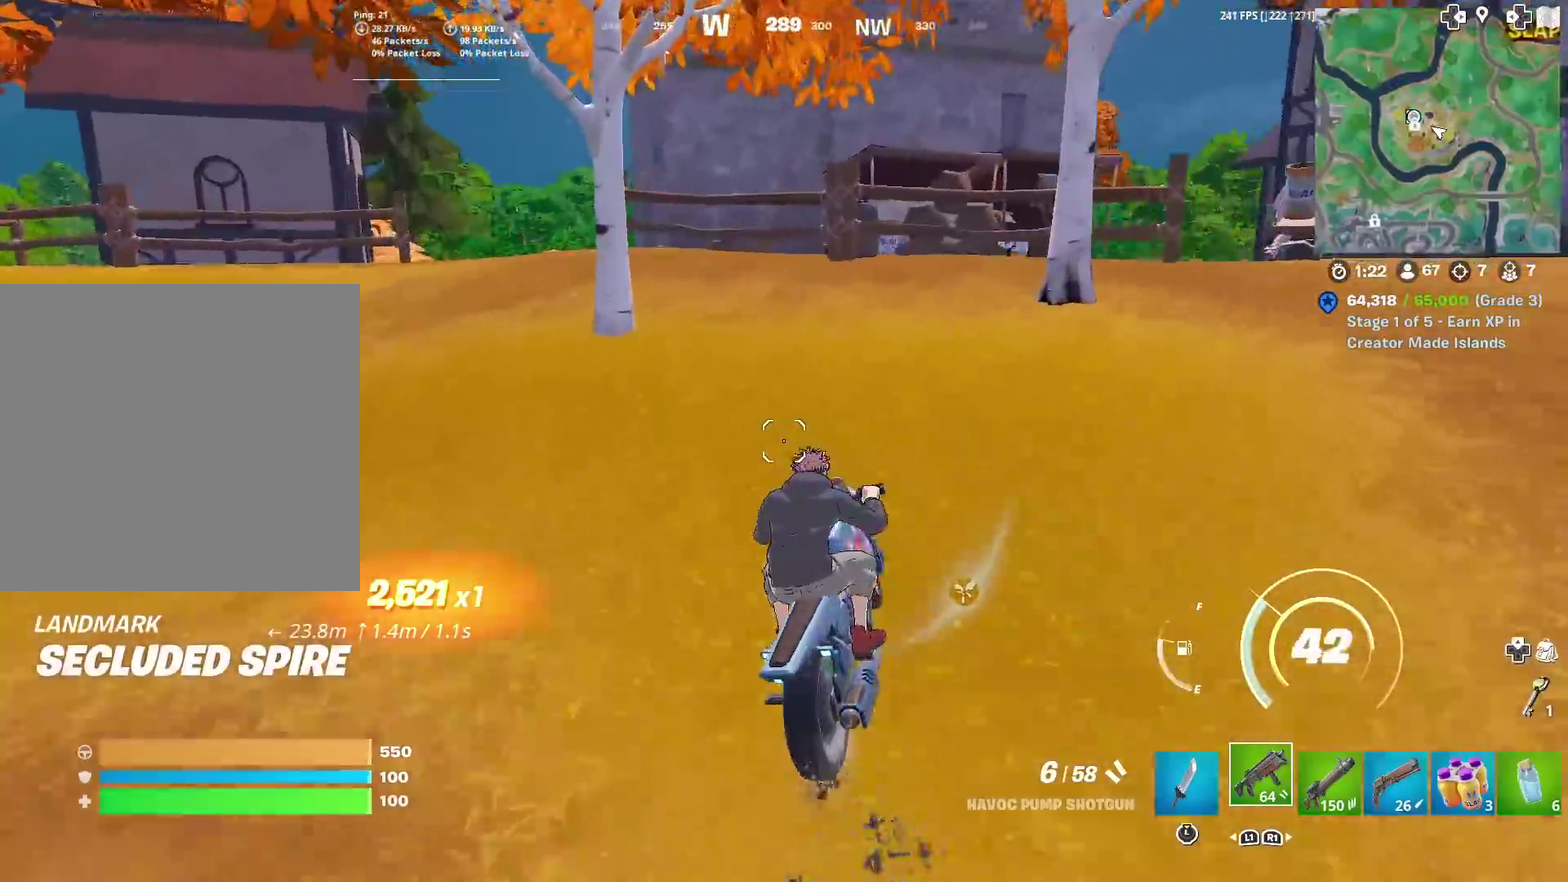
{"dt_ms": 300, "buttons": [], "left_stick": "center", "right_stick": "center", "events": [[67, "left_stick", "left"], [284, "left_stick", "center"]]}
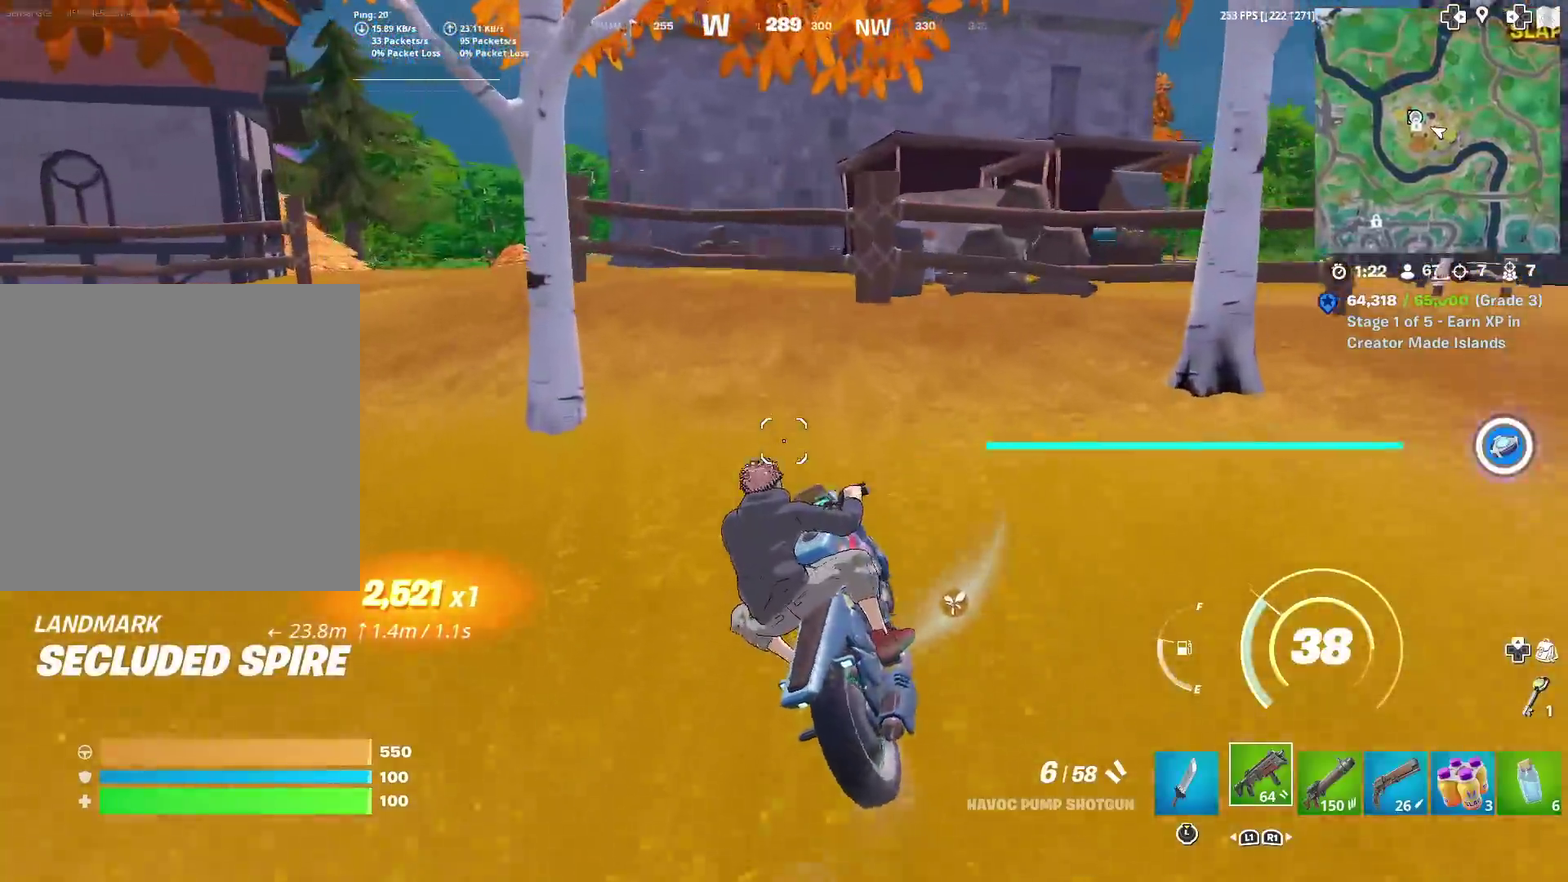
{"dt_ms": 701, "buttons": ["SQUARE"], "left_stick": "down", "right_stick": "right", "events": [[50, "left_stick", "down-right"], [234, "SQUARE", "down"], [250, "left_stick", "down"], [617, "right_stick", "right"]]}
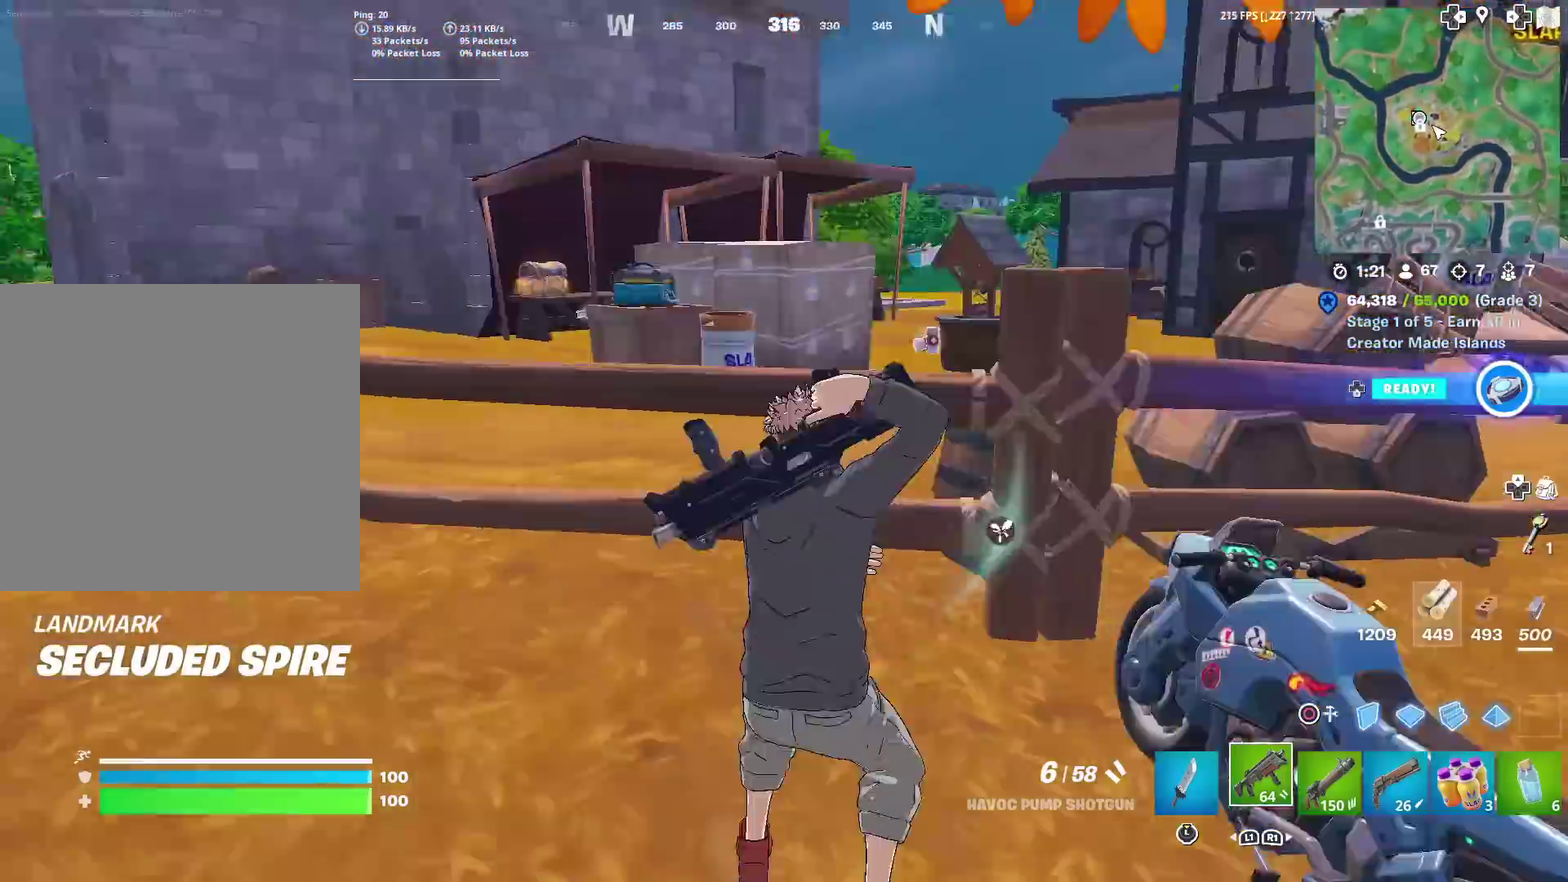
{"dt_ms": 300, "buttons": [], "left_stick": "down", "right_stick": "center", "events": [[133, "SQUARE", "up"], [300, "right_stick", "center"]]}
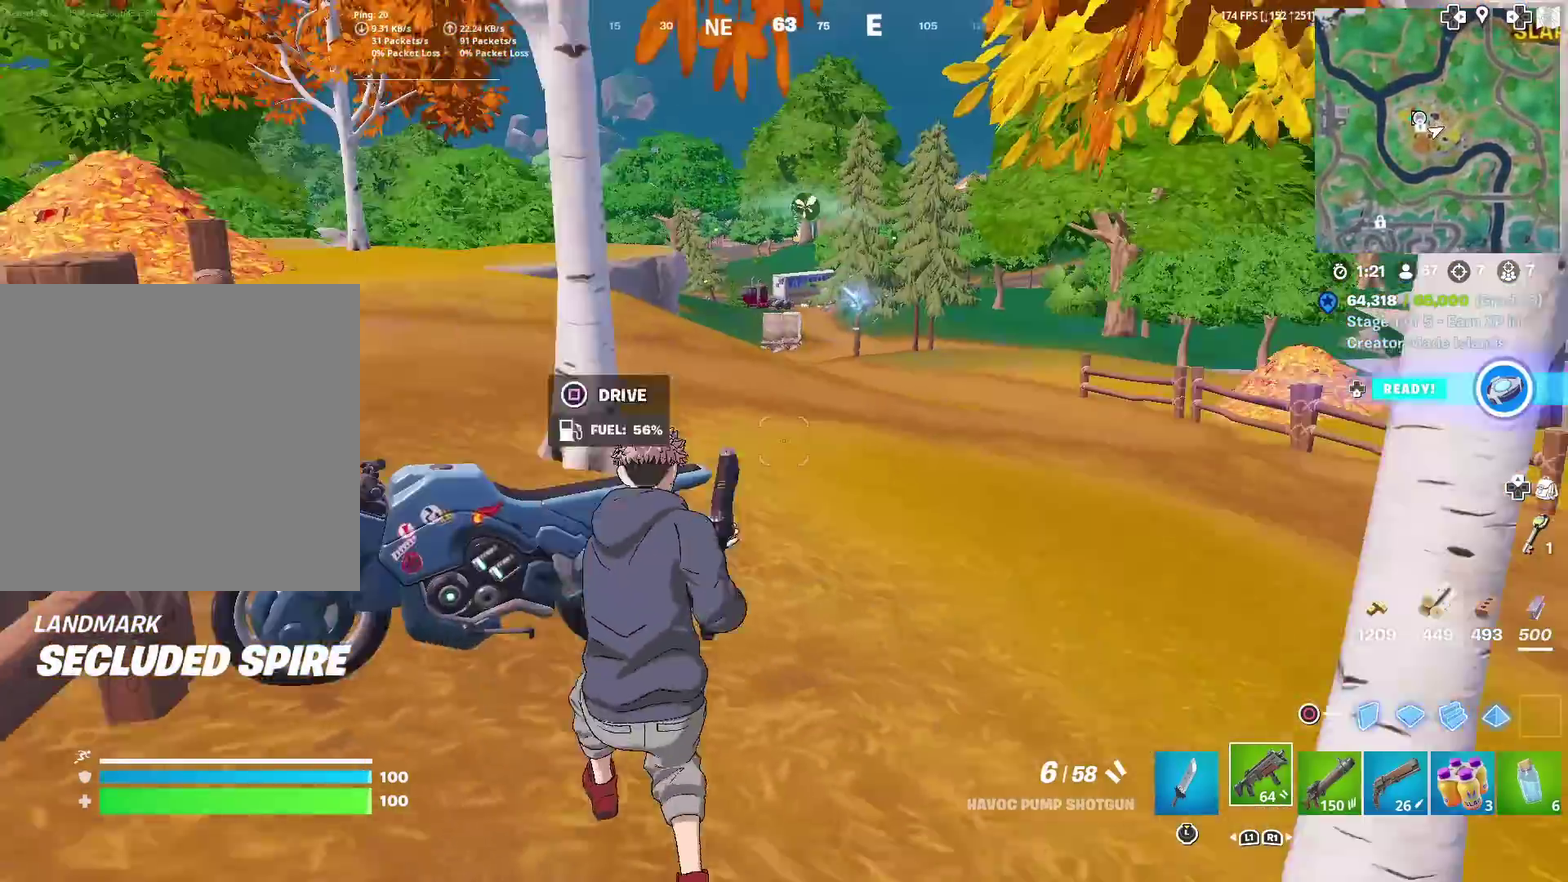
{"dt_ms": 601, "buttons": ["R1"], "left_stick": "up-right", "right_stick": "center", "events": [[100, "left_stick", "down-left"], [167, "left_stick", "left"], [250, "left_stick", "up-left"], [284, "R1", "down"], [300, "left_stick", "up"], [367, "left_stick", "up-right"], [384, "R1", "up"], [584, "R1", "down"]]}
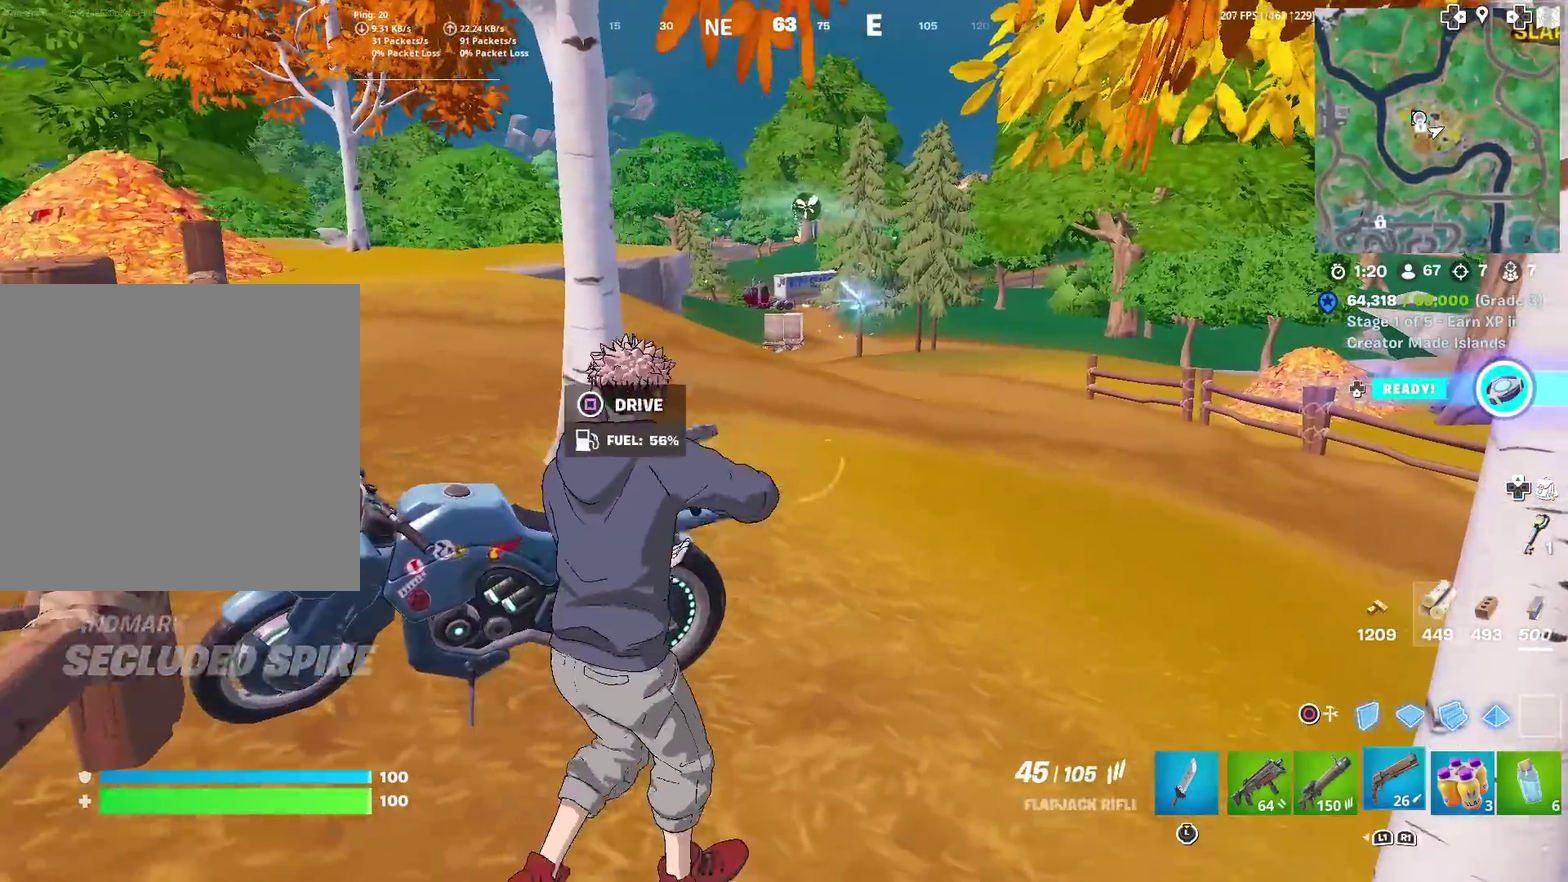
{"dt_ms": 400, "buttons": [], "left_stick": "up", "right_stick": "center", "events": [[100, "R1", "up"], [384, "left_stick", "up"]]}
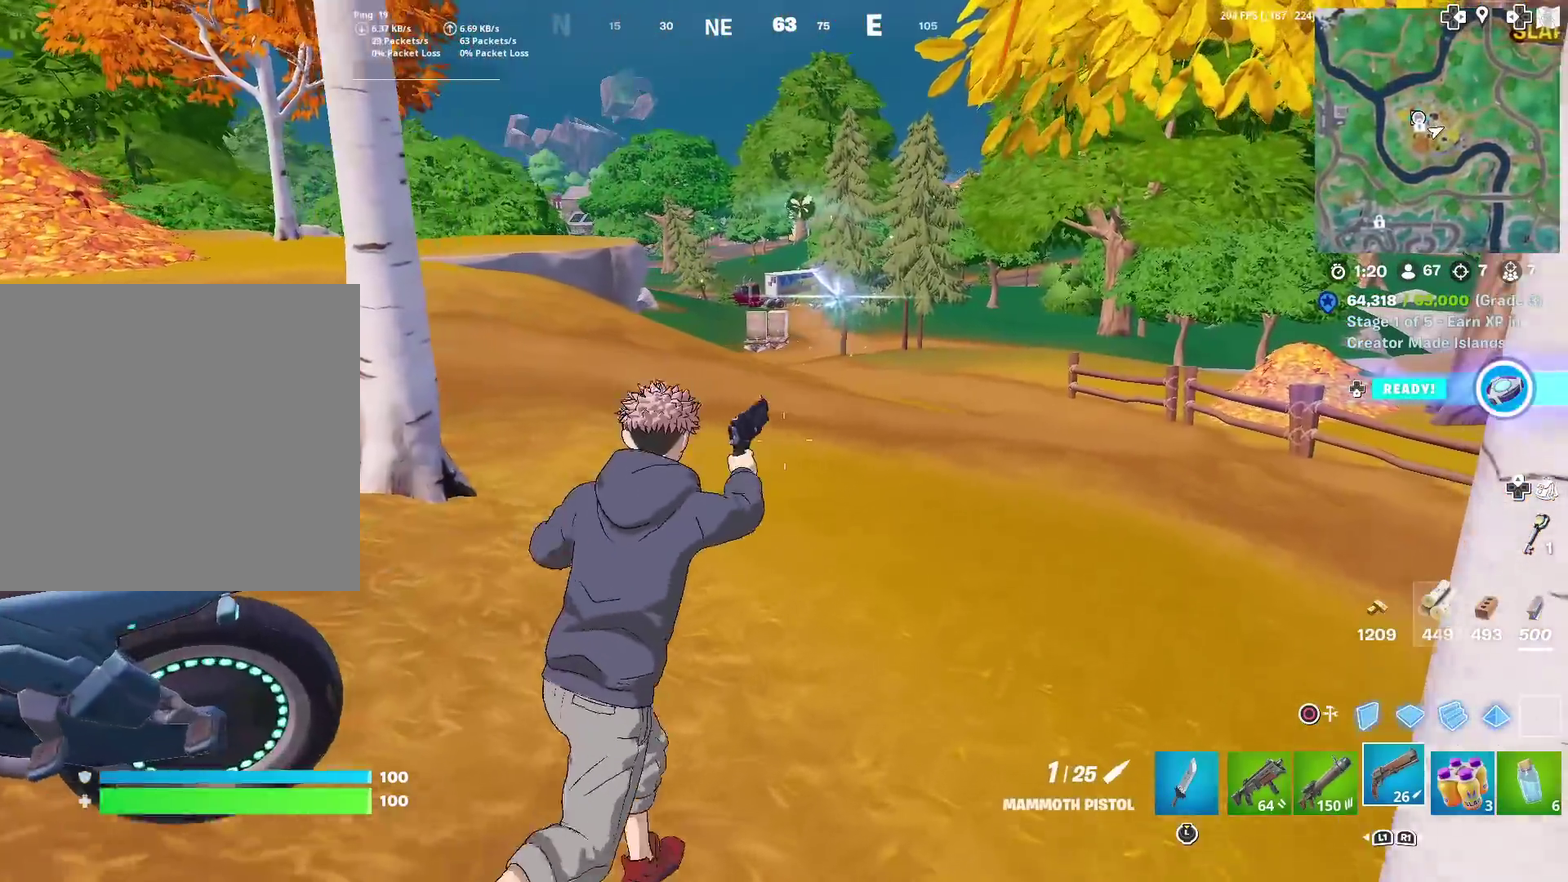
{"dt_ms": 601, "buttons": [], "left_stick": "left", "right_stick": "left", "events": [[17, "SQUARE", "down"], [167, "SQUARE", "up"], [250, "SQUARE", "down"], [334, "SQUARE", "up"], [401, "left_stick", "up-left"], [467, "left_stick", "left"], [517, "right_stick", "left"]]}
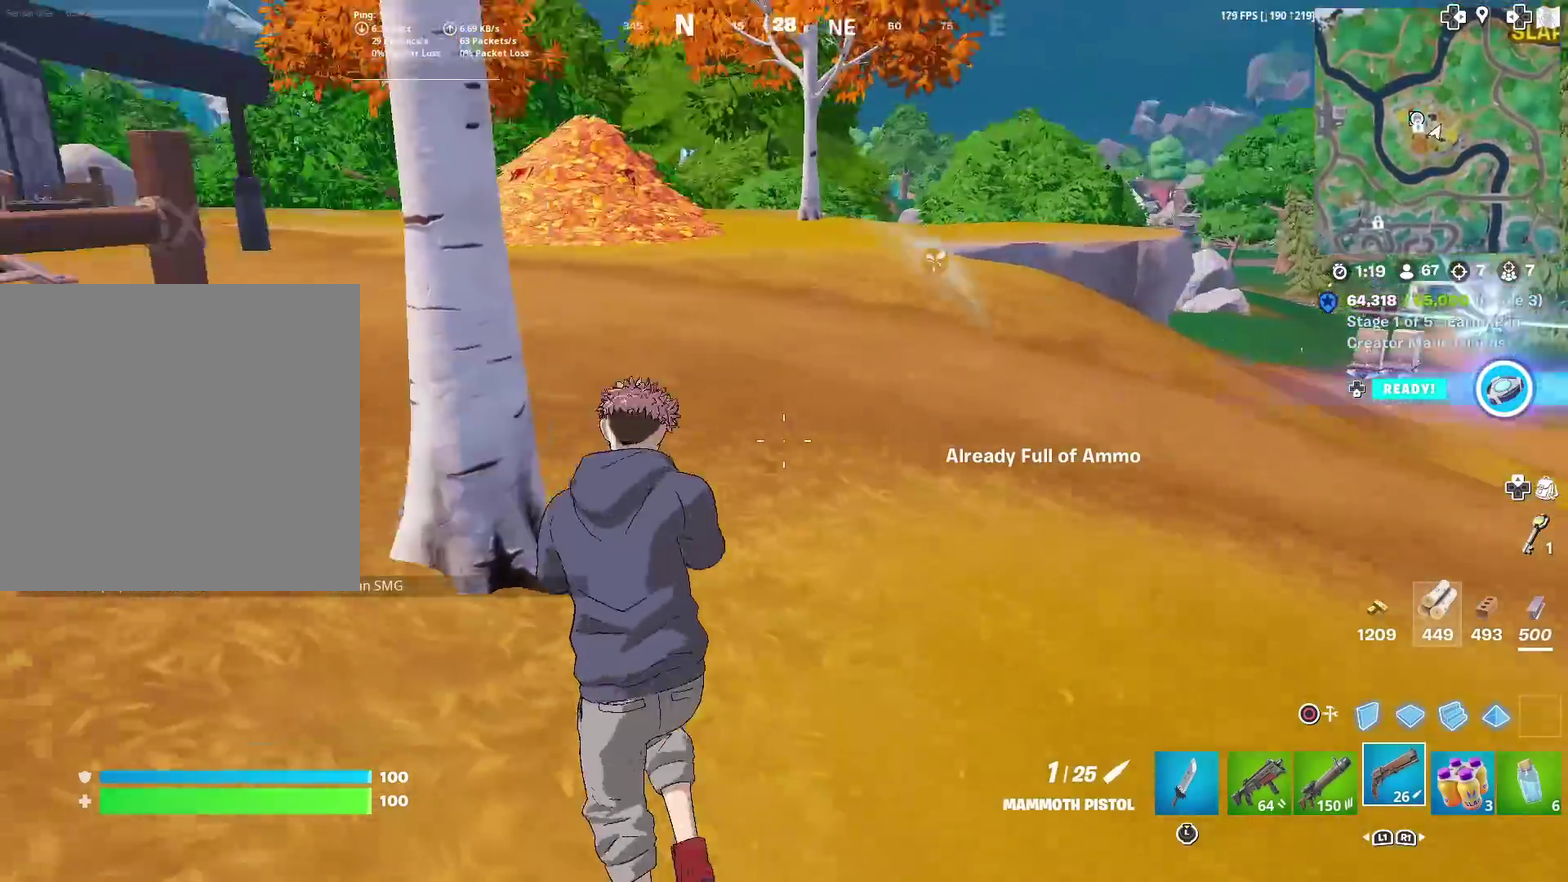
{"dt_ms": 400, "buttons": [], "left_stick": "up-left", "right_stick": "center", "events": [[117, "right_stick", "center"], [167, "left_stick", "up-left"]]}
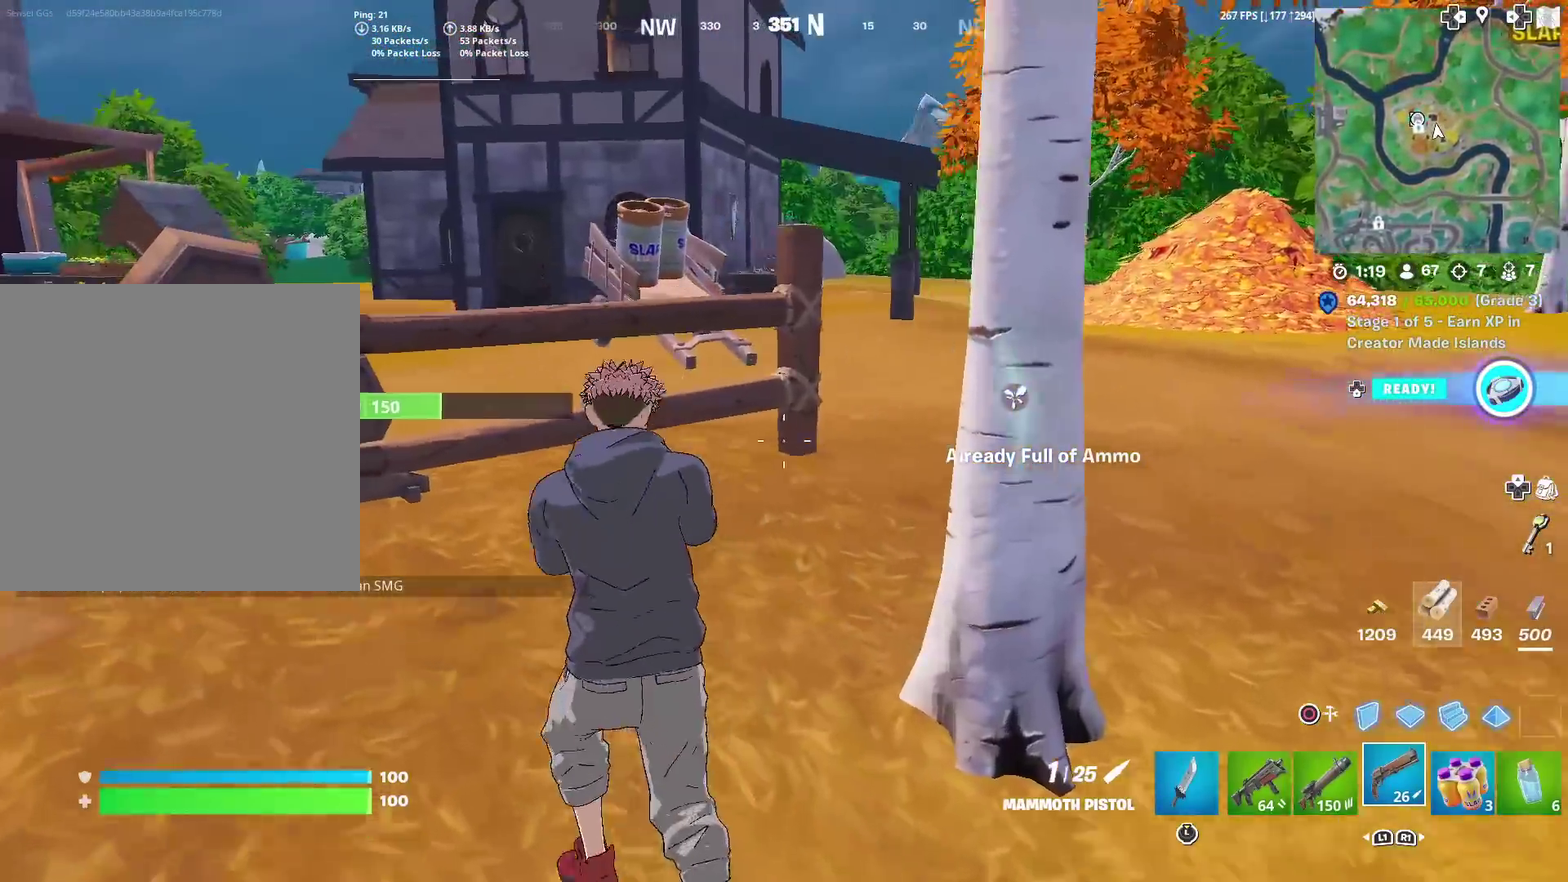
{"dt_ms": 484, "buttons": [], "left_stick": "up-right", "right_stick": "center", "events": [[167, "left_stick", "up"], [334, "left_stick", "up-right"]]}
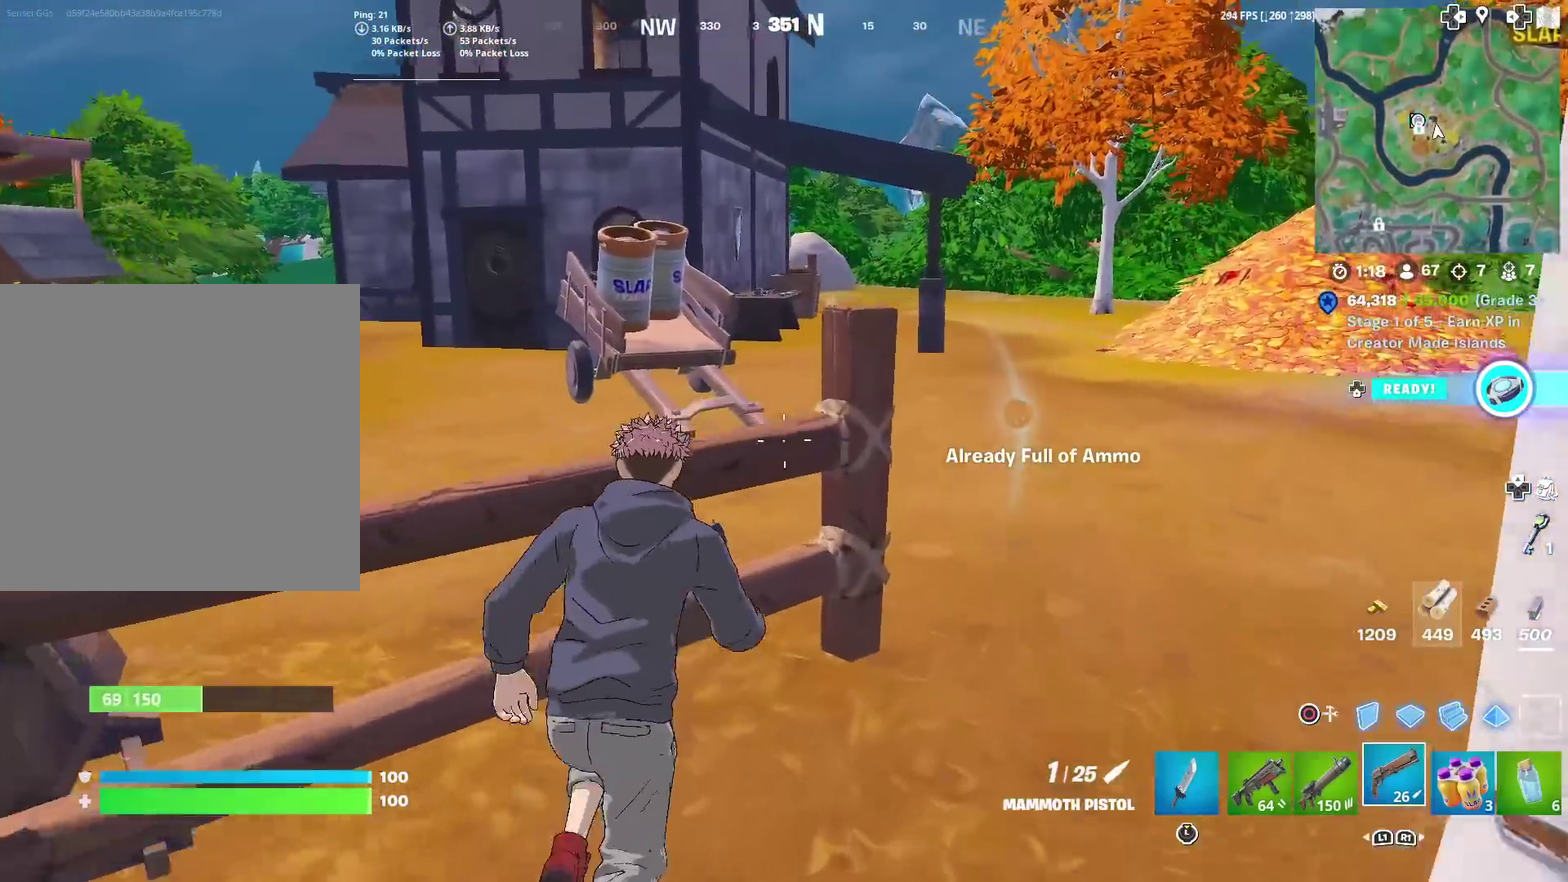
{"dt_ms": 501, "buttons": [], "left_stick": "up-left", "right_stick": "center", "events": [[50, "right_stick", "right"], [67, "L1", "down"], [167, "L1", "up"], [250, "right_stick", "center"], [317, "left_stick", "up"], [434, "left_stick", "up-left"]]}
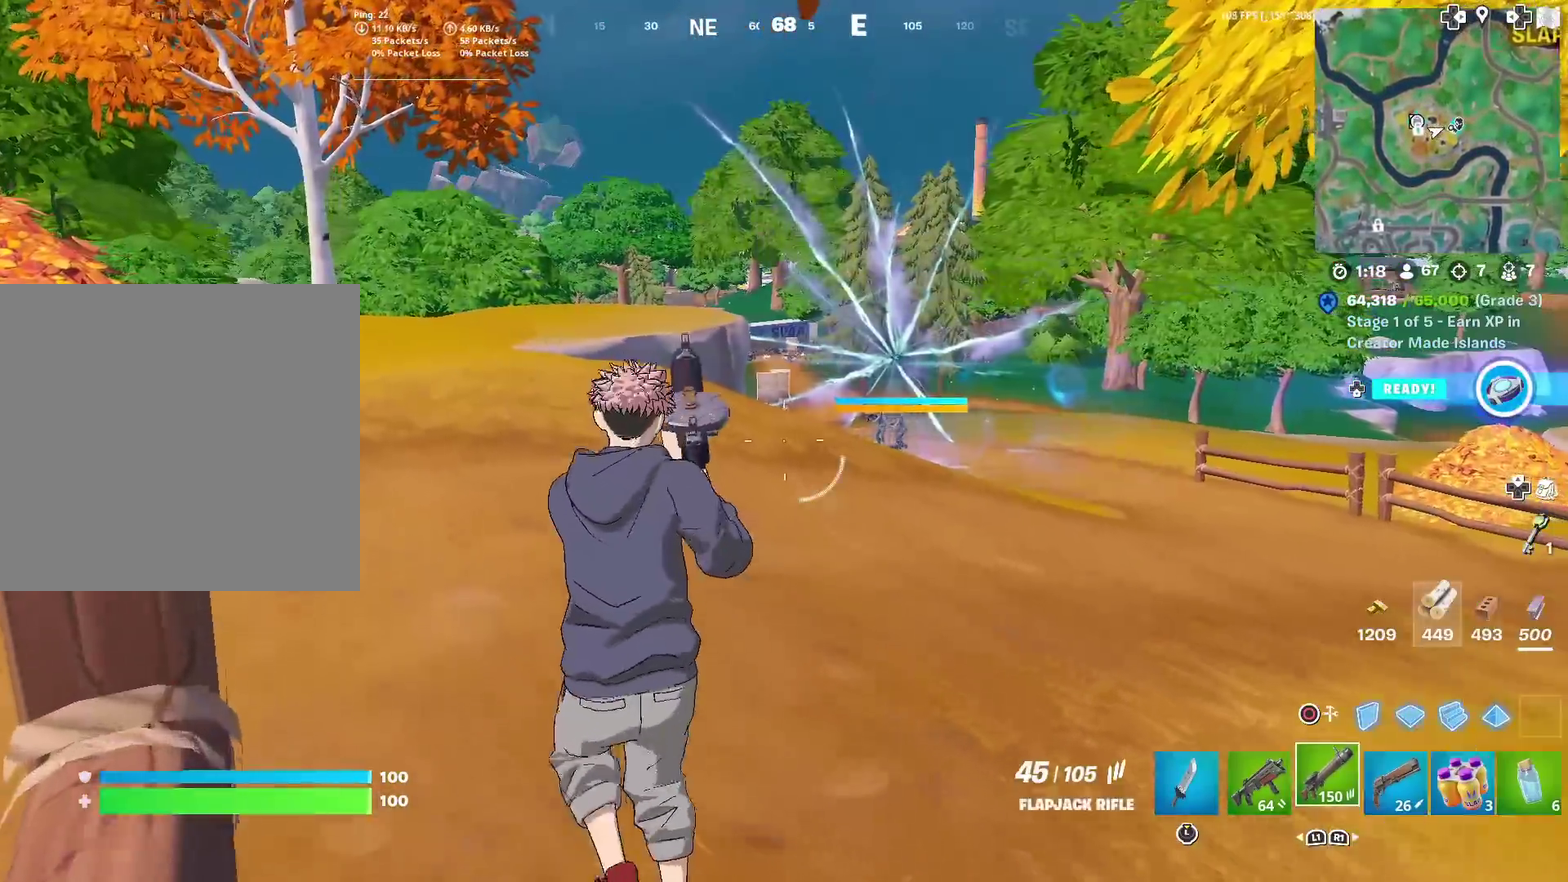
{"dt_ms": 400, "buttons": [], "left_stick": "up", "right_stick": "right", "events": [[83, "R1", "down"], [183, "R1", "up"], [283, "left_stick", "up"], [367, "right_stick", "right"]]}
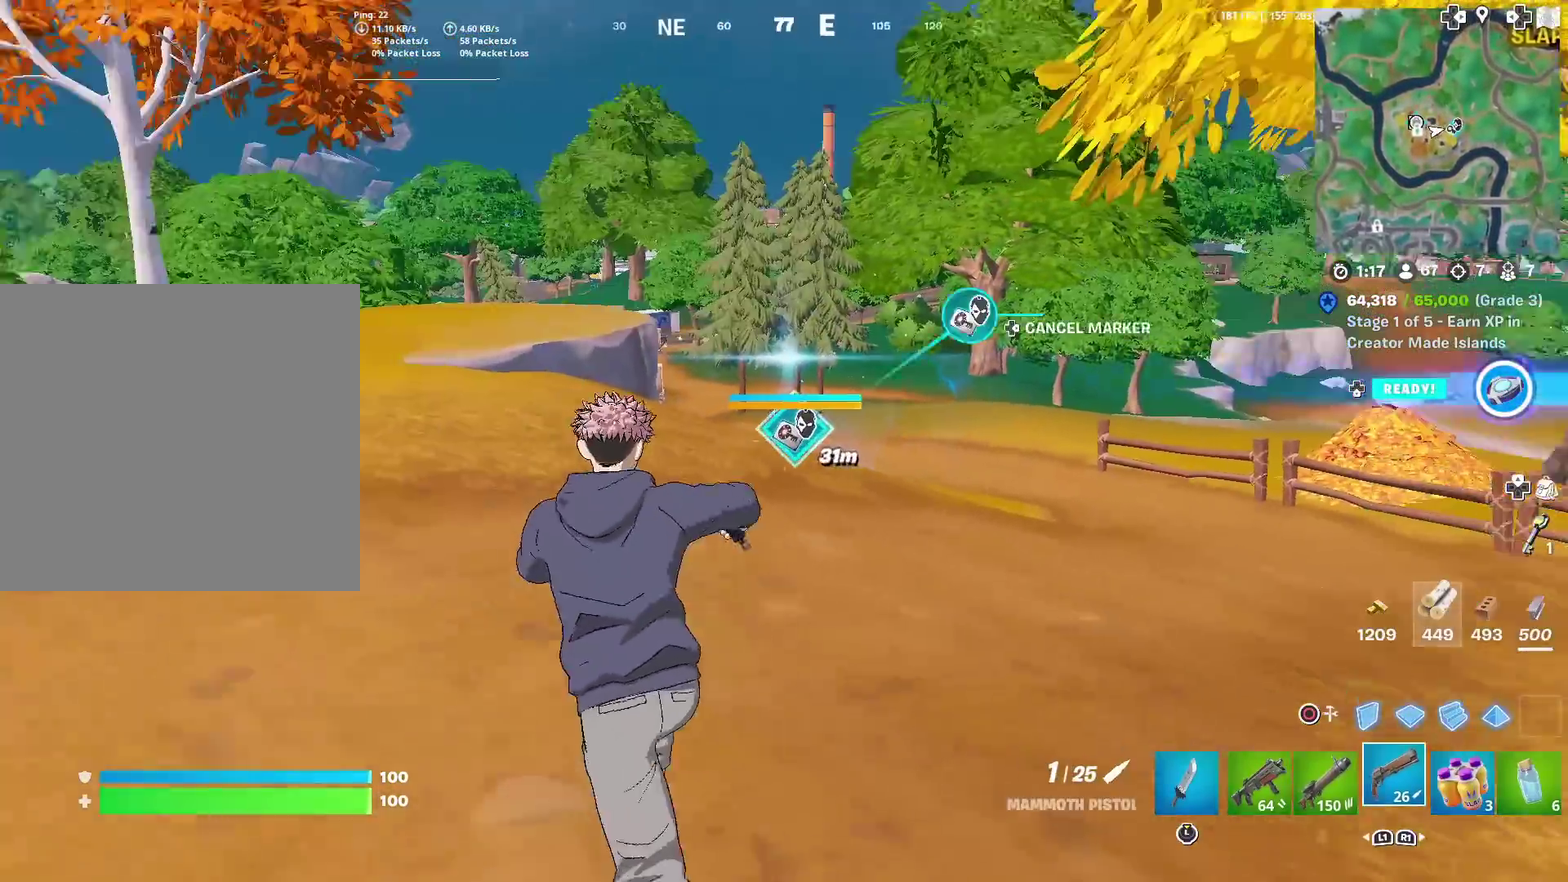
{"dt_ms": 601, "buttons": [], "left_stick": "up", "right_stick": "center", "events": [[17, "right_stick", "center"]]}
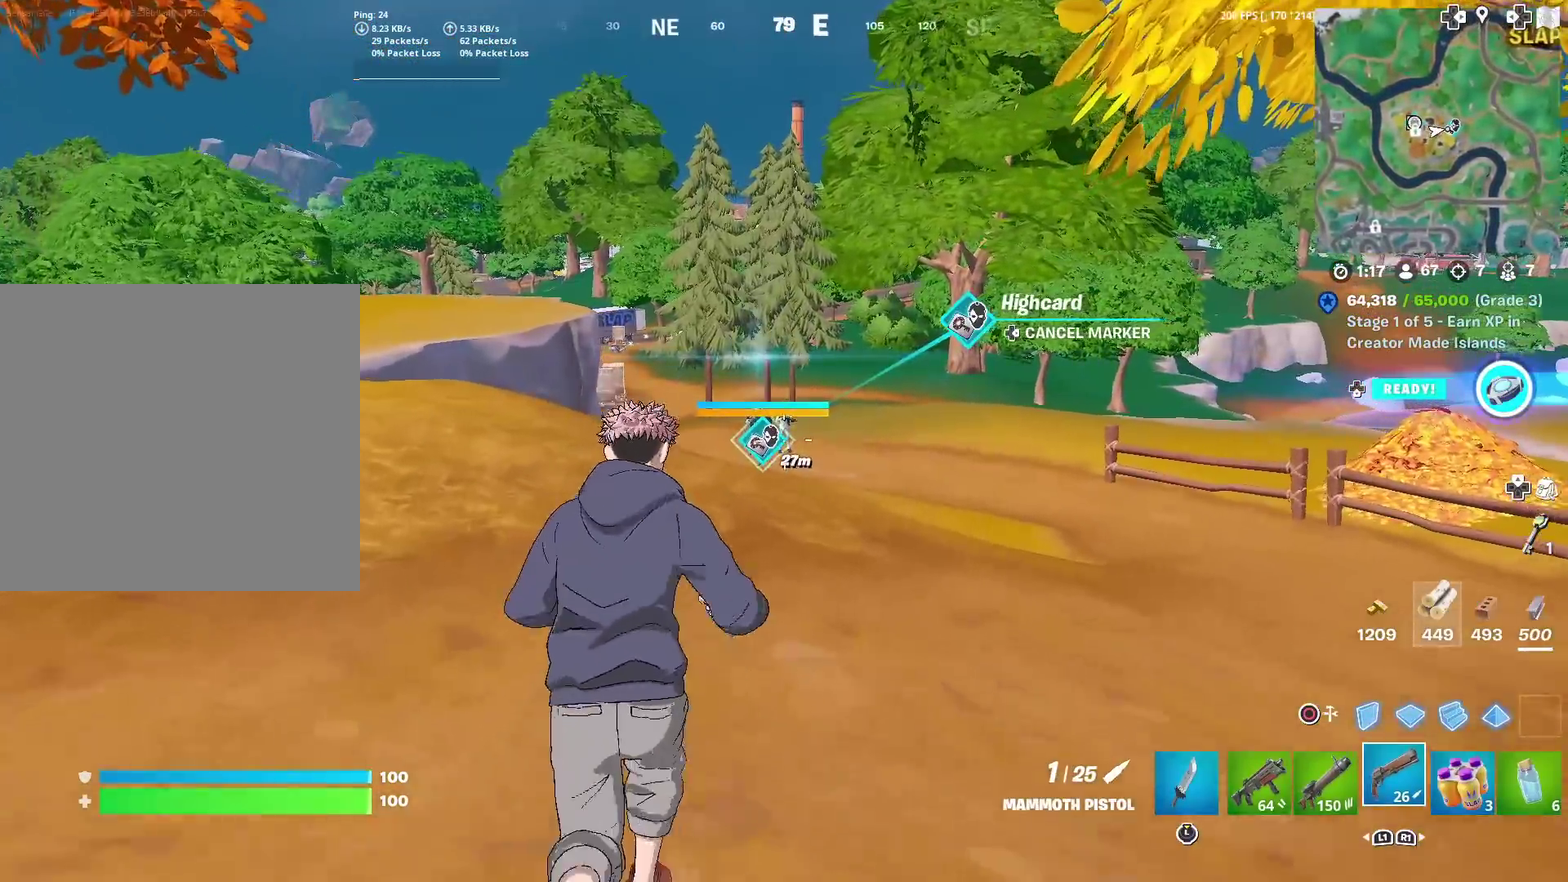
{"dt_ms": 400, "buttons": [], "left_stick": "up-left", "right_stick": "center", "events": [[200, "left_stick", "up-left"]]}
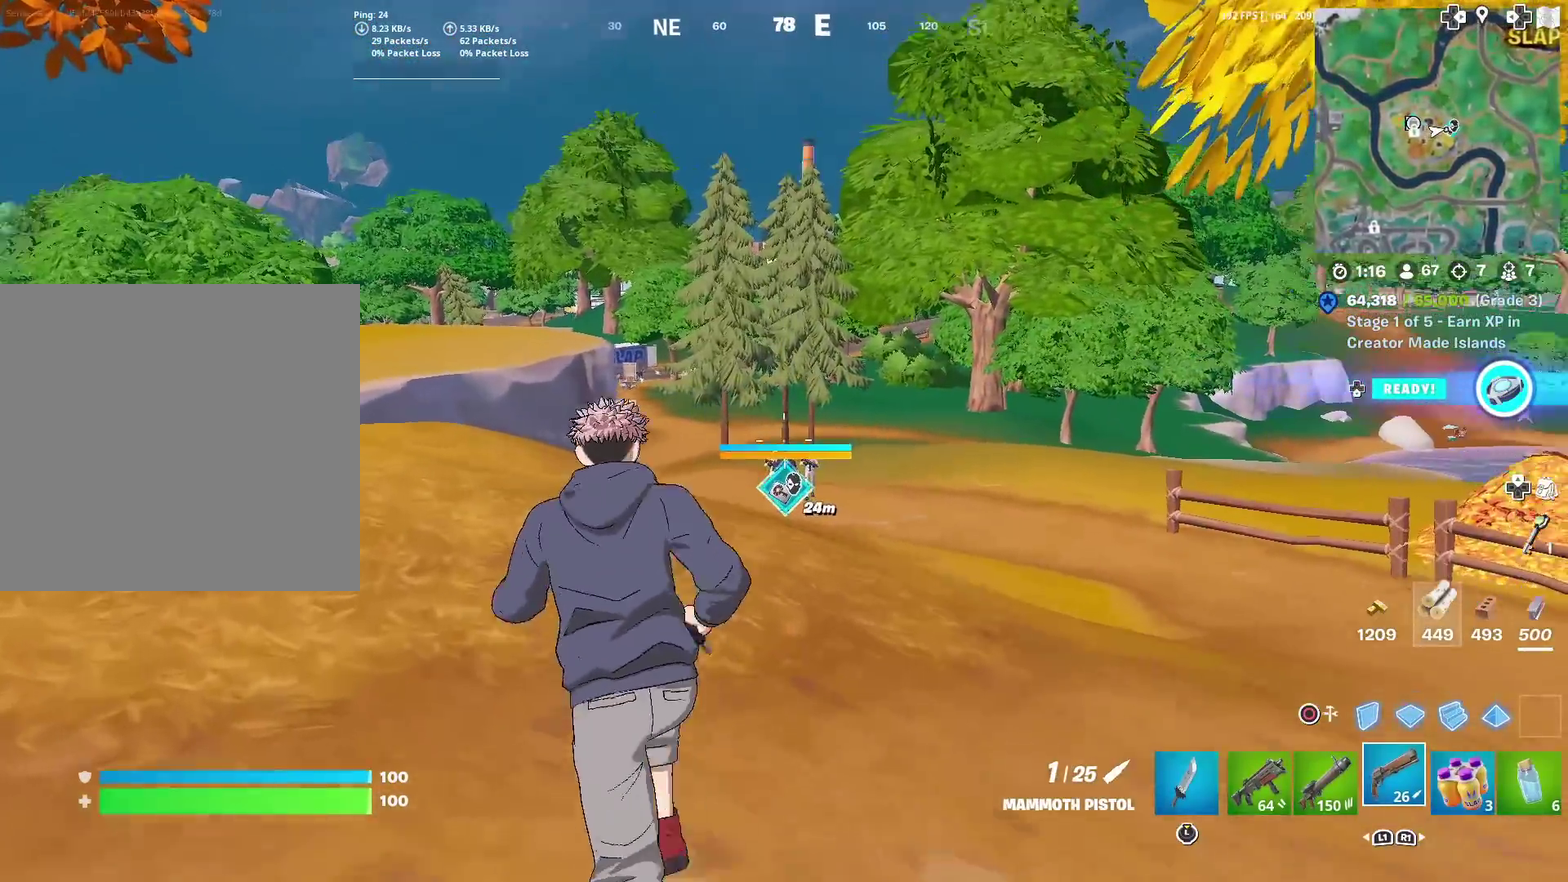
{"dt_ms": 601, "buttons": ["L2"], "left_stick": "center", "right_stick": "up-left", "events": [[334, "L2", "down"], [350, "left_stick", "up"], [534, "left_stick", "center"], [567, "right_stick", "up-left"]]}
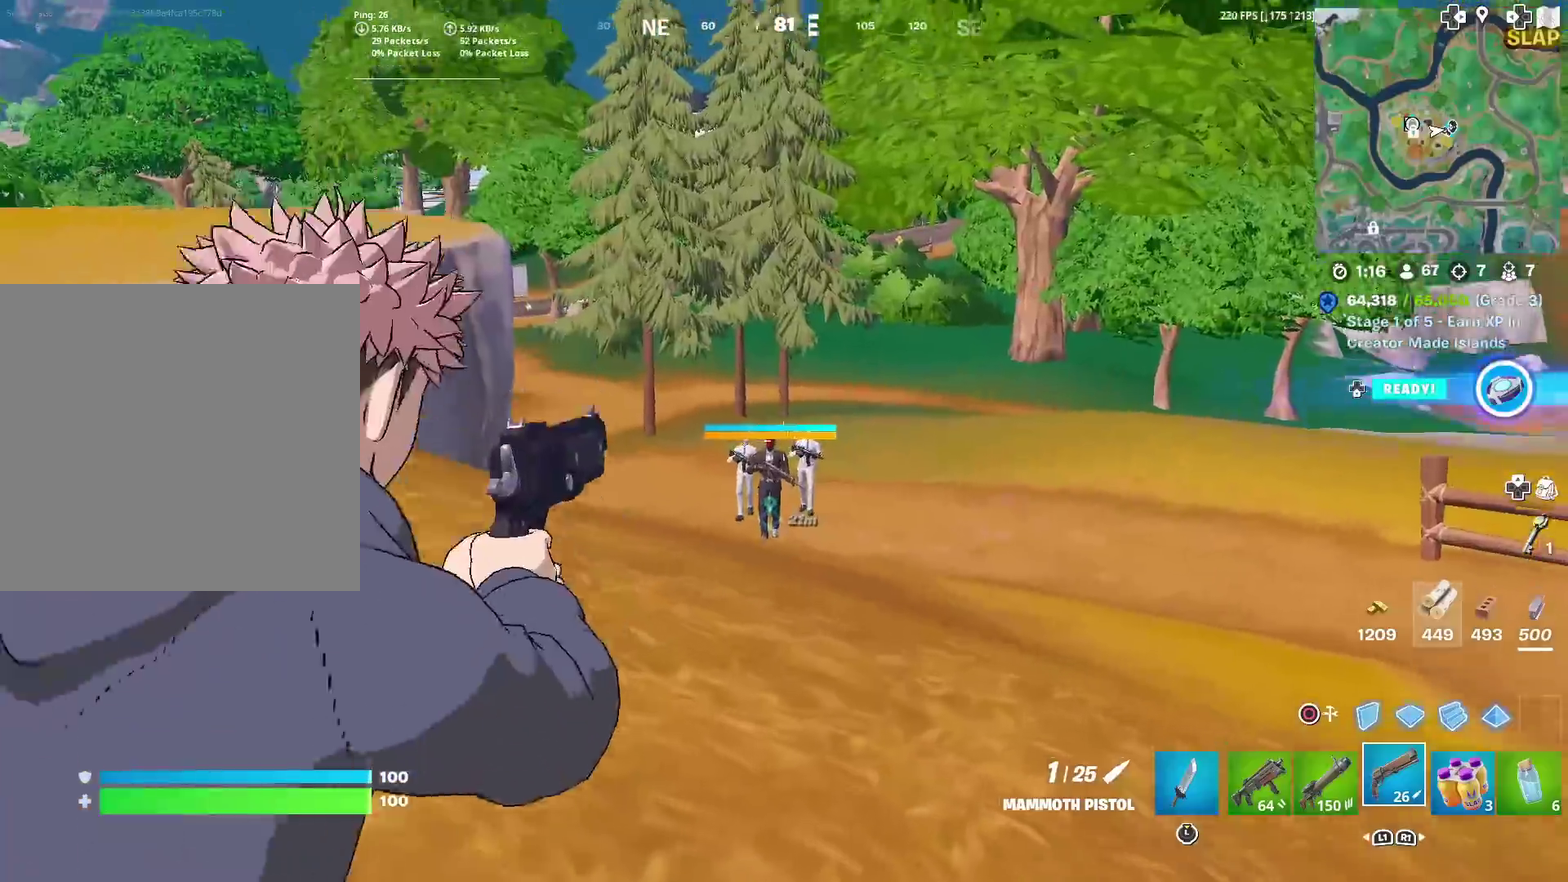
{"dt_ms": 300, "buttons": ["L2"], "left_stick": "center", "right_stick": "center", "events": [[100, "right_stick", "center"]]}
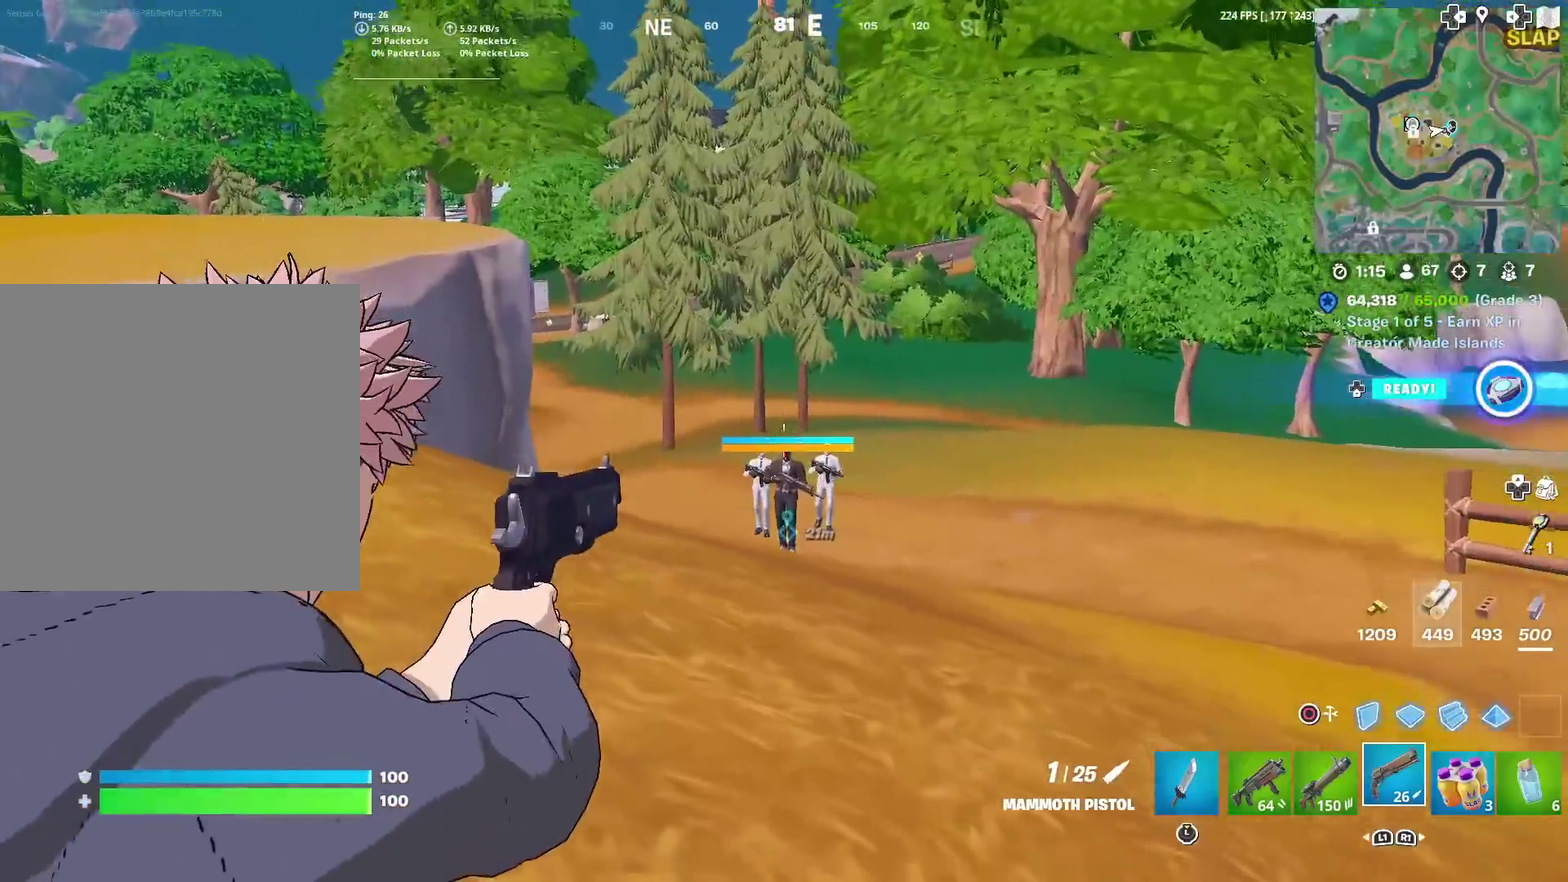
{"dt_ms": 701, "buttons": [], "left_stick": "center", "right_stick": "center", "events": [[417, "R2", "down"], [450, "L2", "up"], [534, "R2", "up"], [567, "L1", "down"], [667, "L1", "up"]]}
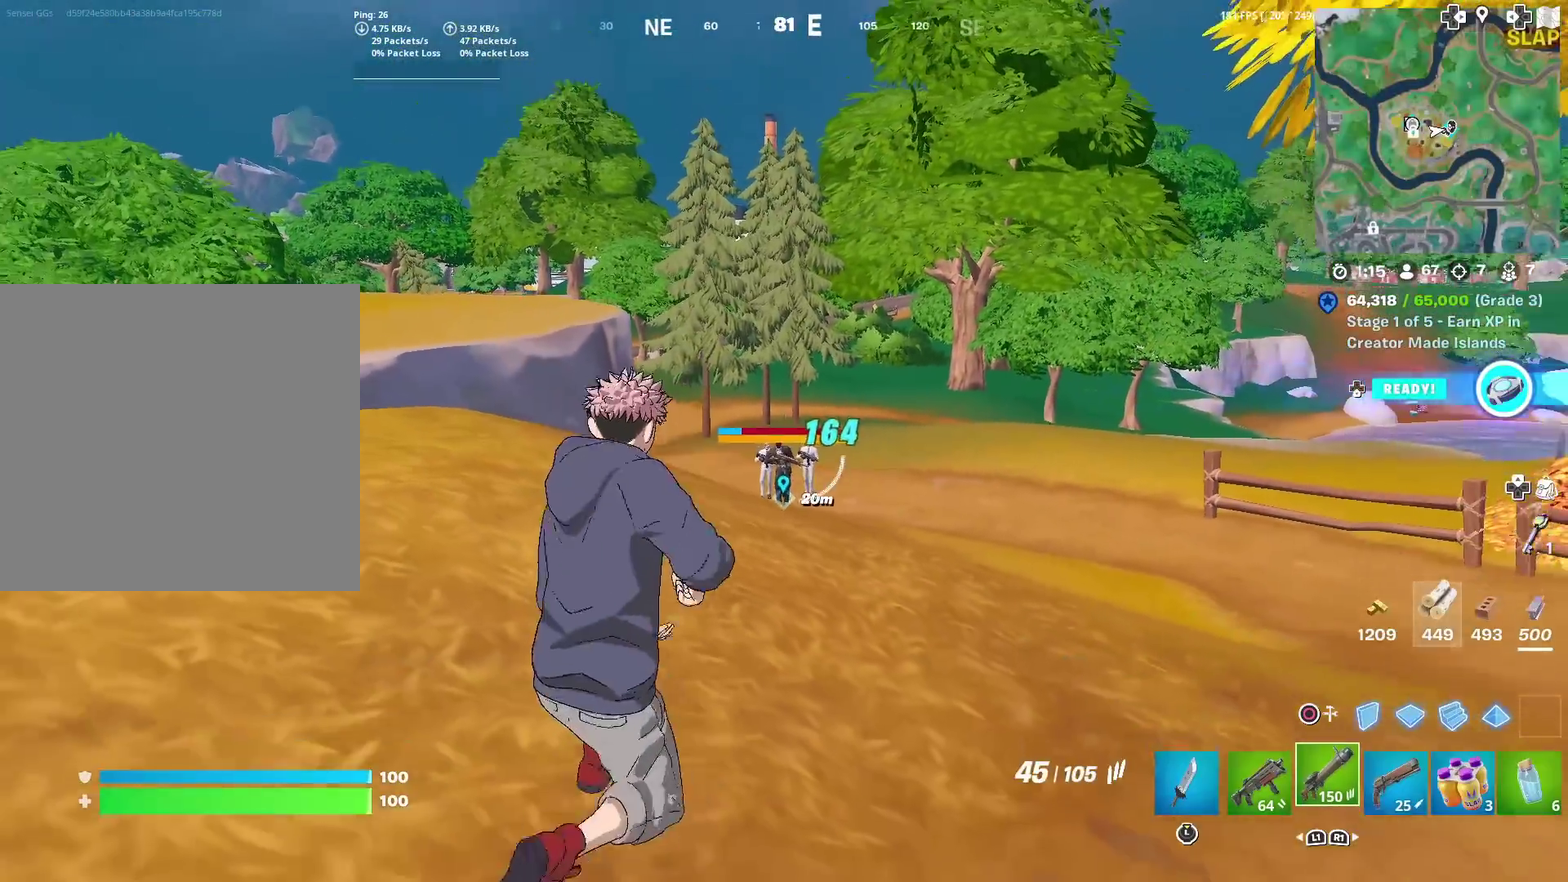
{"dt_ms": 300, "buttons": ["L2"], "left_stick": "up", "right_stick": "center", "events": [[116, "left_stick", "up-left"], [183, "L2", "down"], [300, "left_stick", "up"]]}
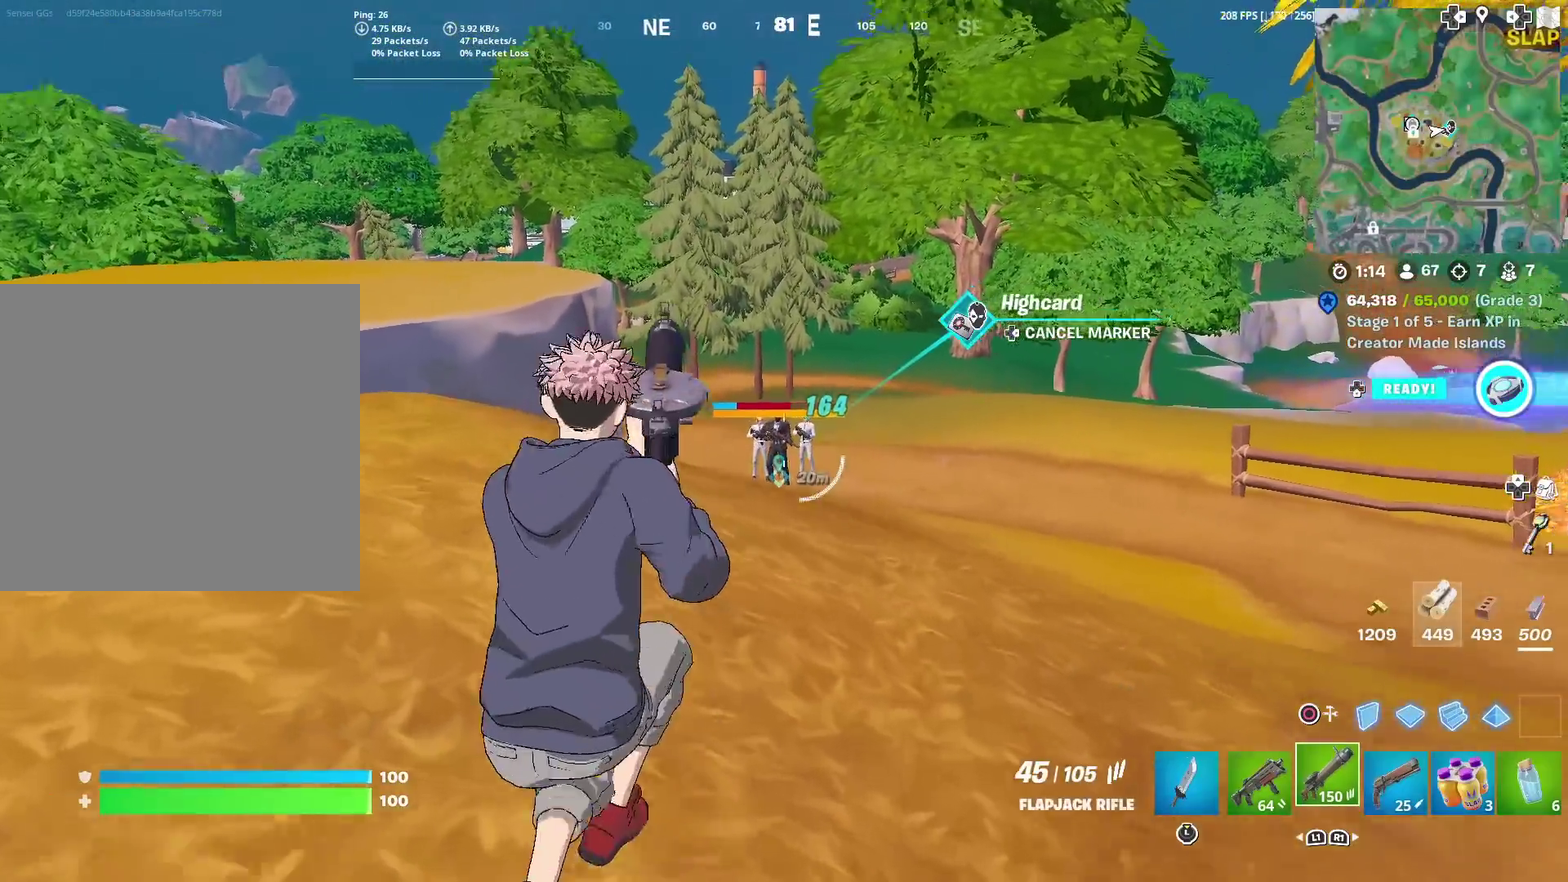
{"dt_ms": 901, "buttons": ["L2", "R2"], "left_stick": "center", "right_stick": "down-right", "events": [[33, "R2", "down"], [133, "left_stick", "center"], [250, "left_stick", "down"], [283, "right_stick", "down"], [317, "left_stick", "down-left"], [434, "left_stick", "center"], [484, "left_stick", "up-right"], [584, "left_stick", "up"], [684, "left_stick", "center"], [767, "left_stick", "left"], [851, "right_stick", "down-right"], [884, "left_stick", "center"]]}
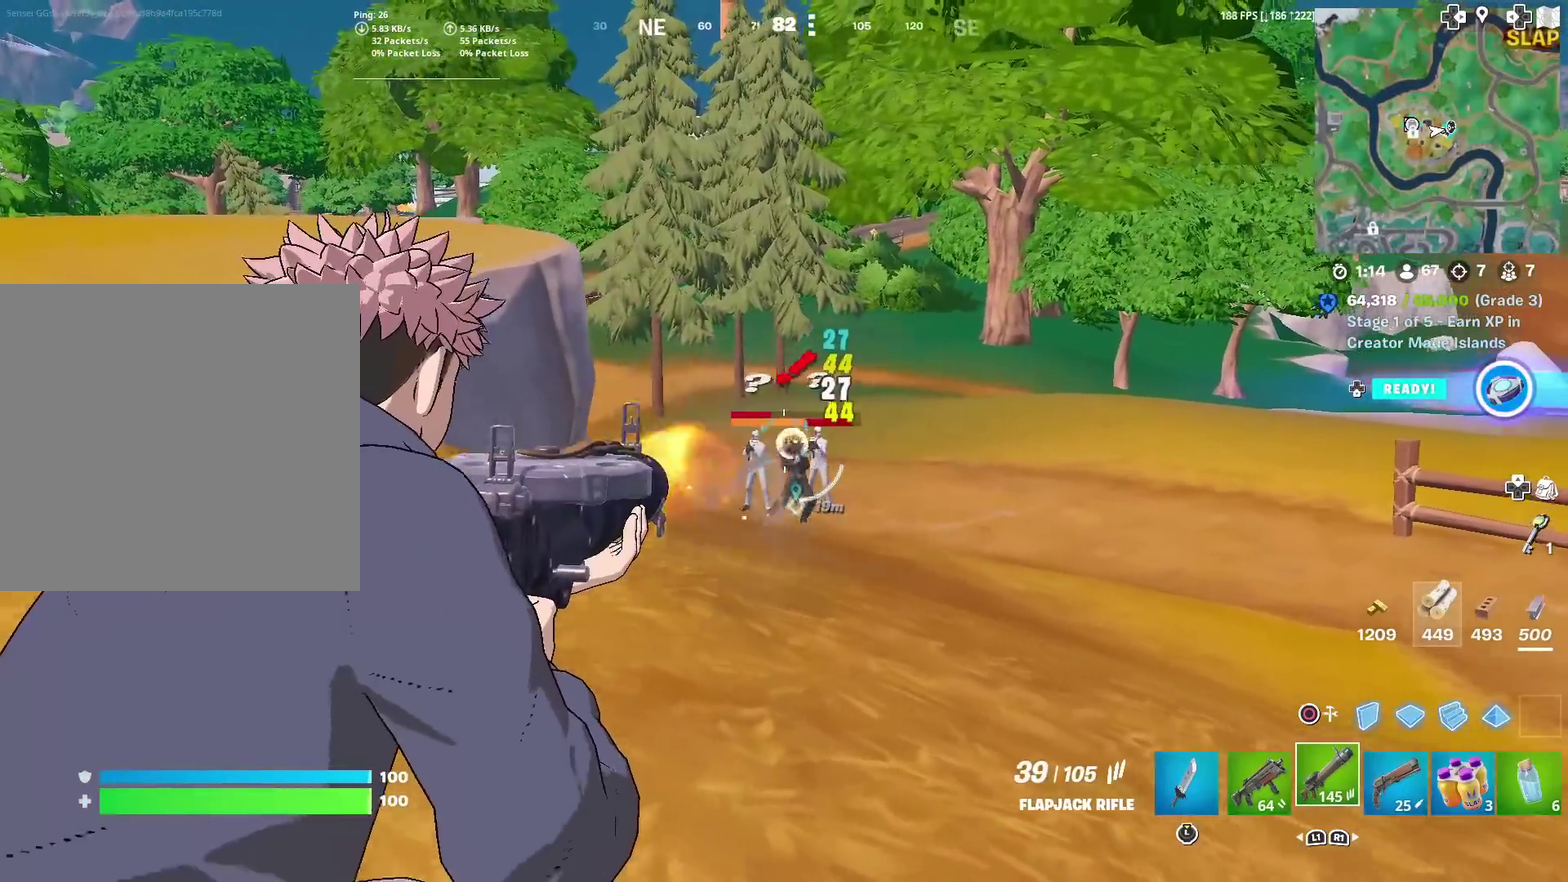
{"dt_ms": 300, "buttons": ["L2", "R2"], "left_stick": "down-left", "right_stick": "down-right", "events": [[83, "left_stick", "up-left"], [183, "left_stick", "left"], [267, "left_stick", "down-left"]]}